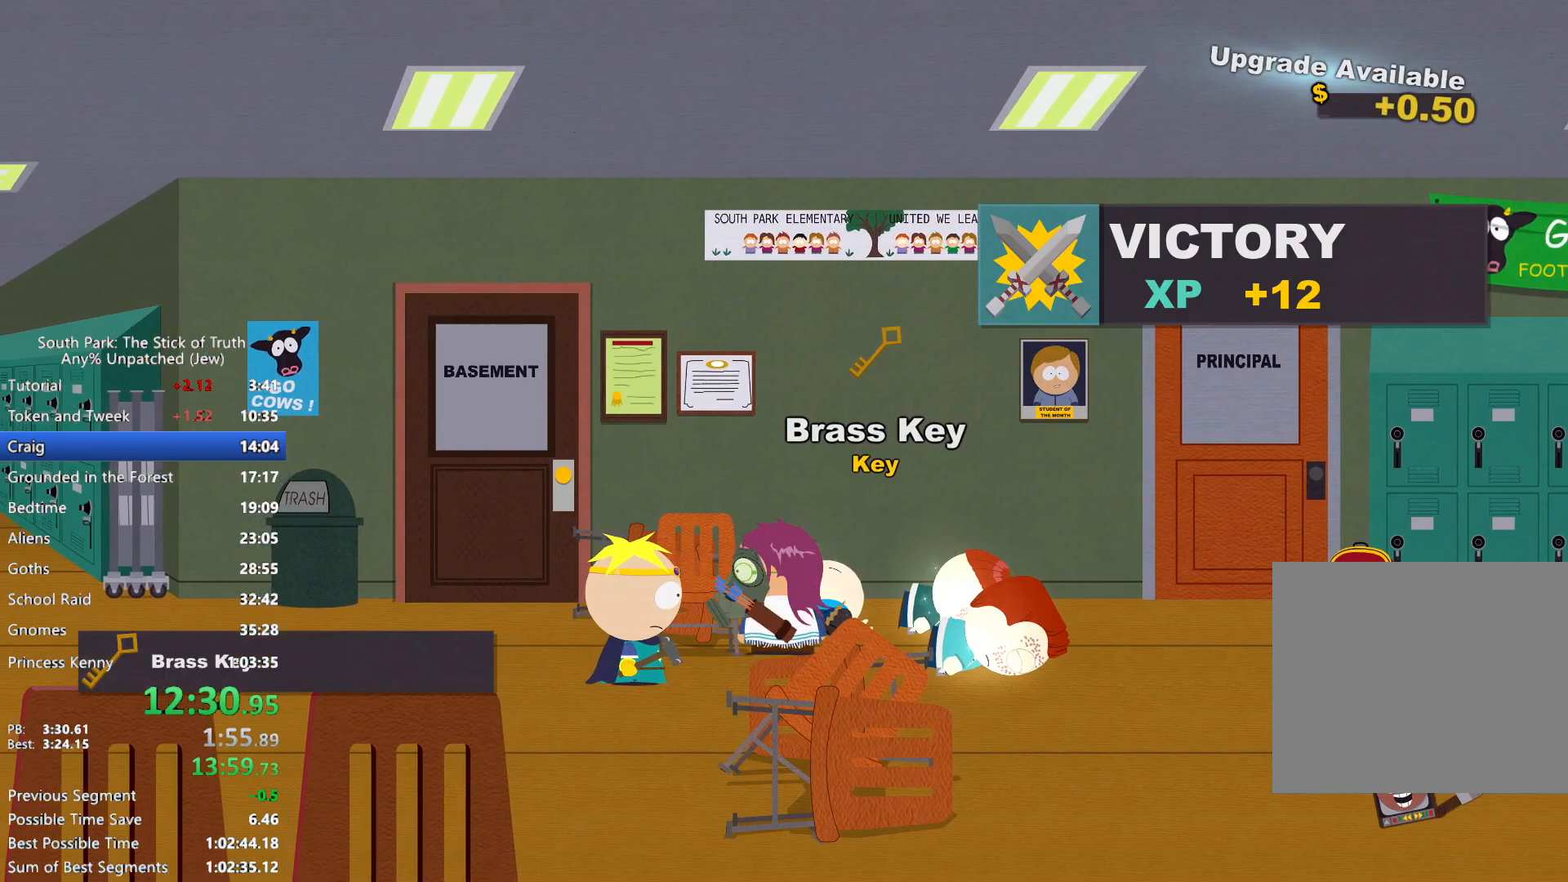
Gameplay with a controller (Xbox layout); each line is a JSON object with the inputs held at the frame after it (dt_ms = milliseconds from this image to that frame). "events" lists button and stick changes between this image and that frame as [ms after this image, input, new state], when the widget could be followed in between. Not read: HOME L2 L3 R3 SELECT.
{"dt_ms": 500, "buttons": ["B"], "left_stick": "left", "right_stick": "center", "events": []}
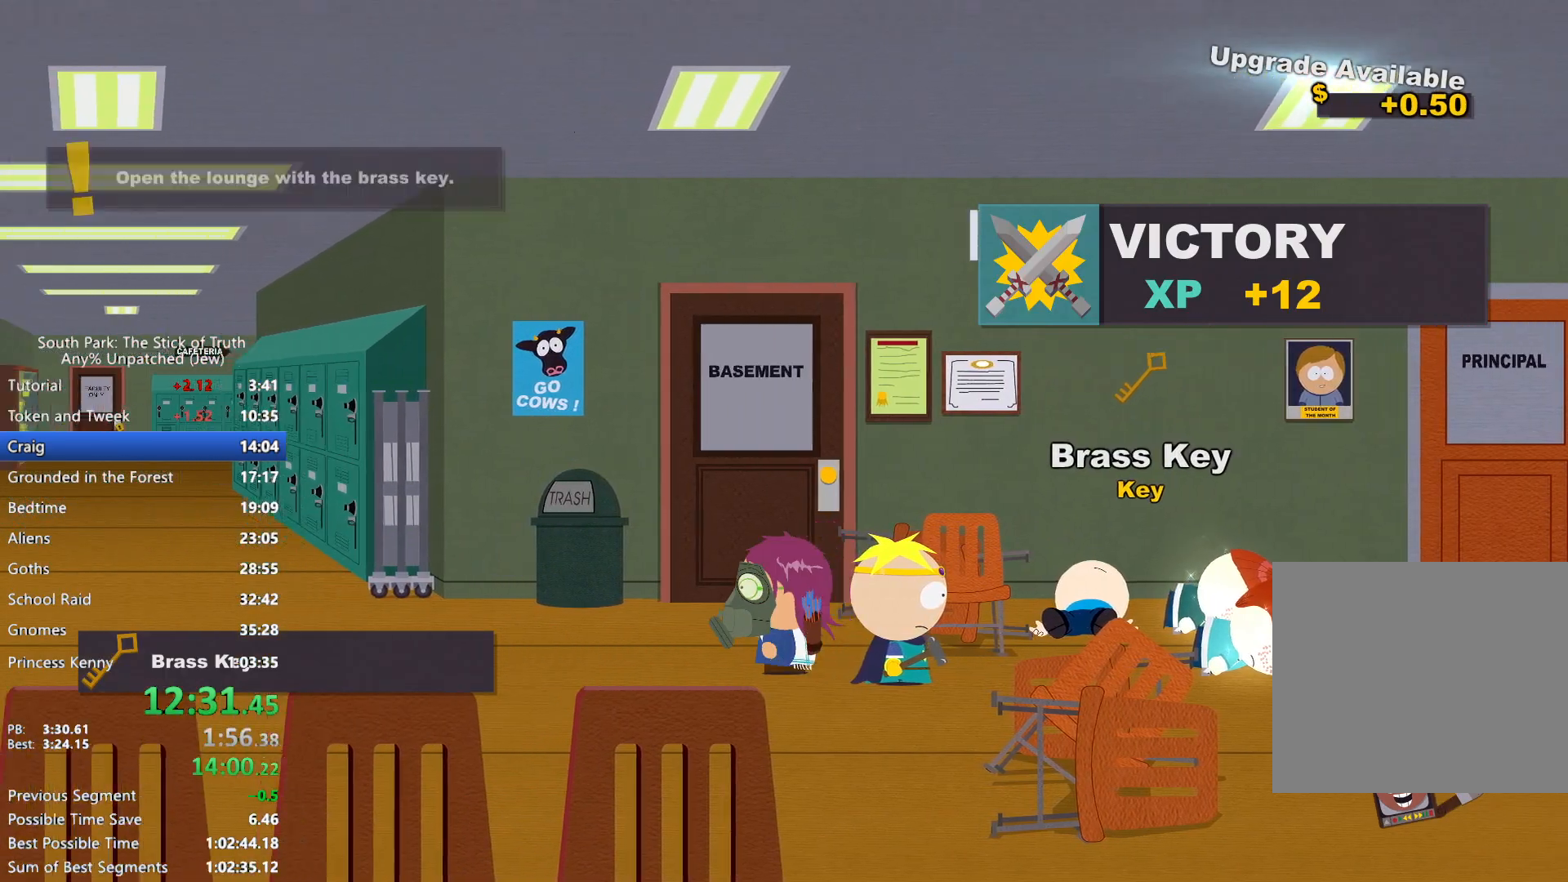
{"dt_ms": 1000, "buttons": ["B"], "left_stick": "up-left", "right_stick": "center"}
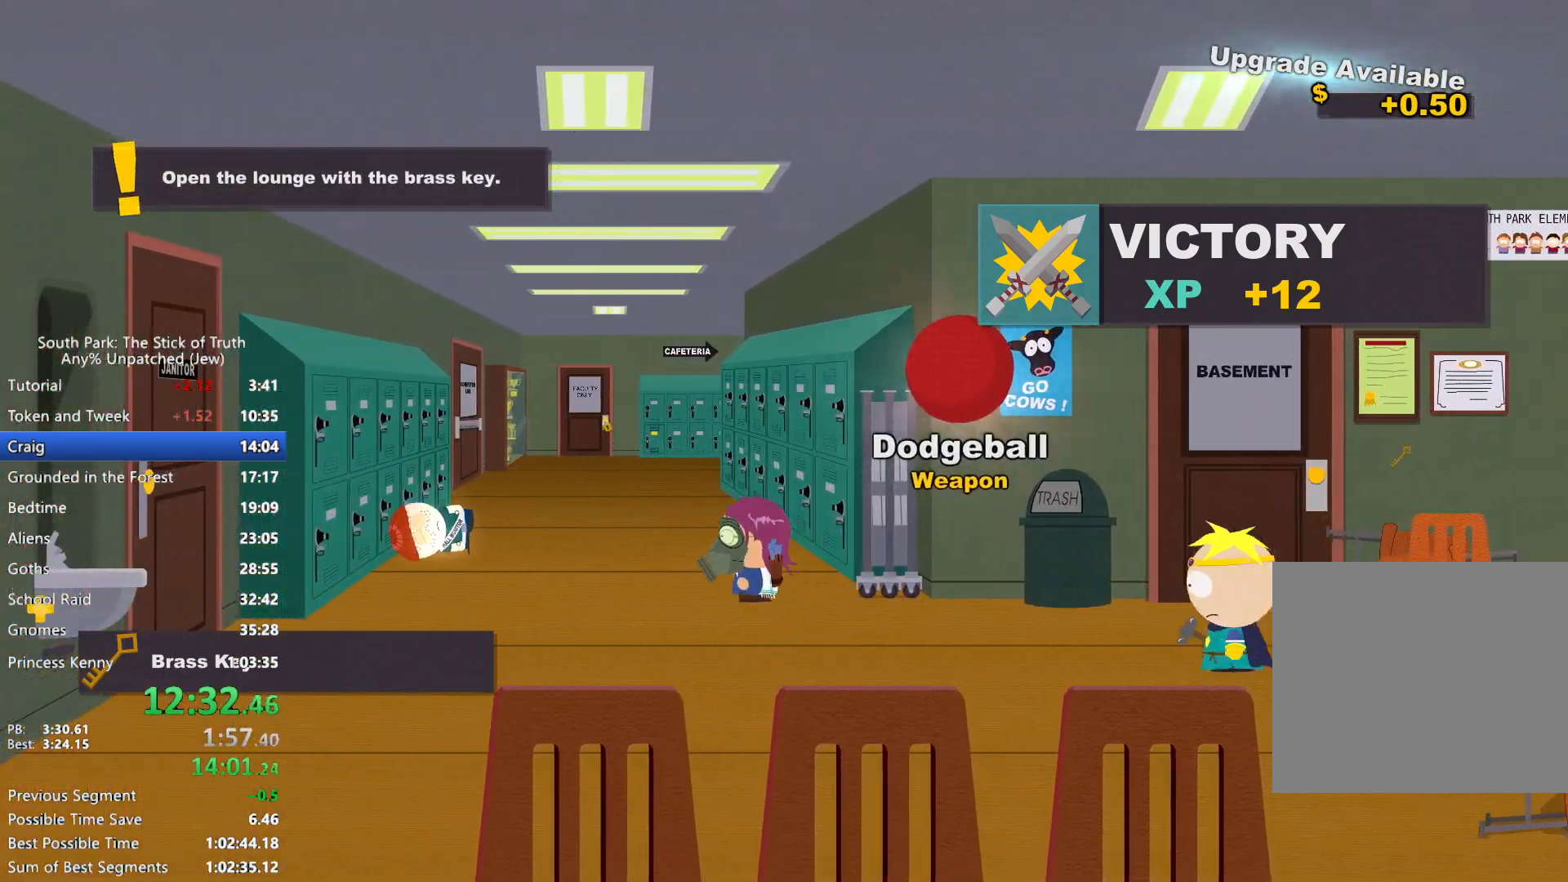
{"dt_ms": 500, "buttons": ["B"], "left_stick": "up-left", "right_stick": "center", "events": []}
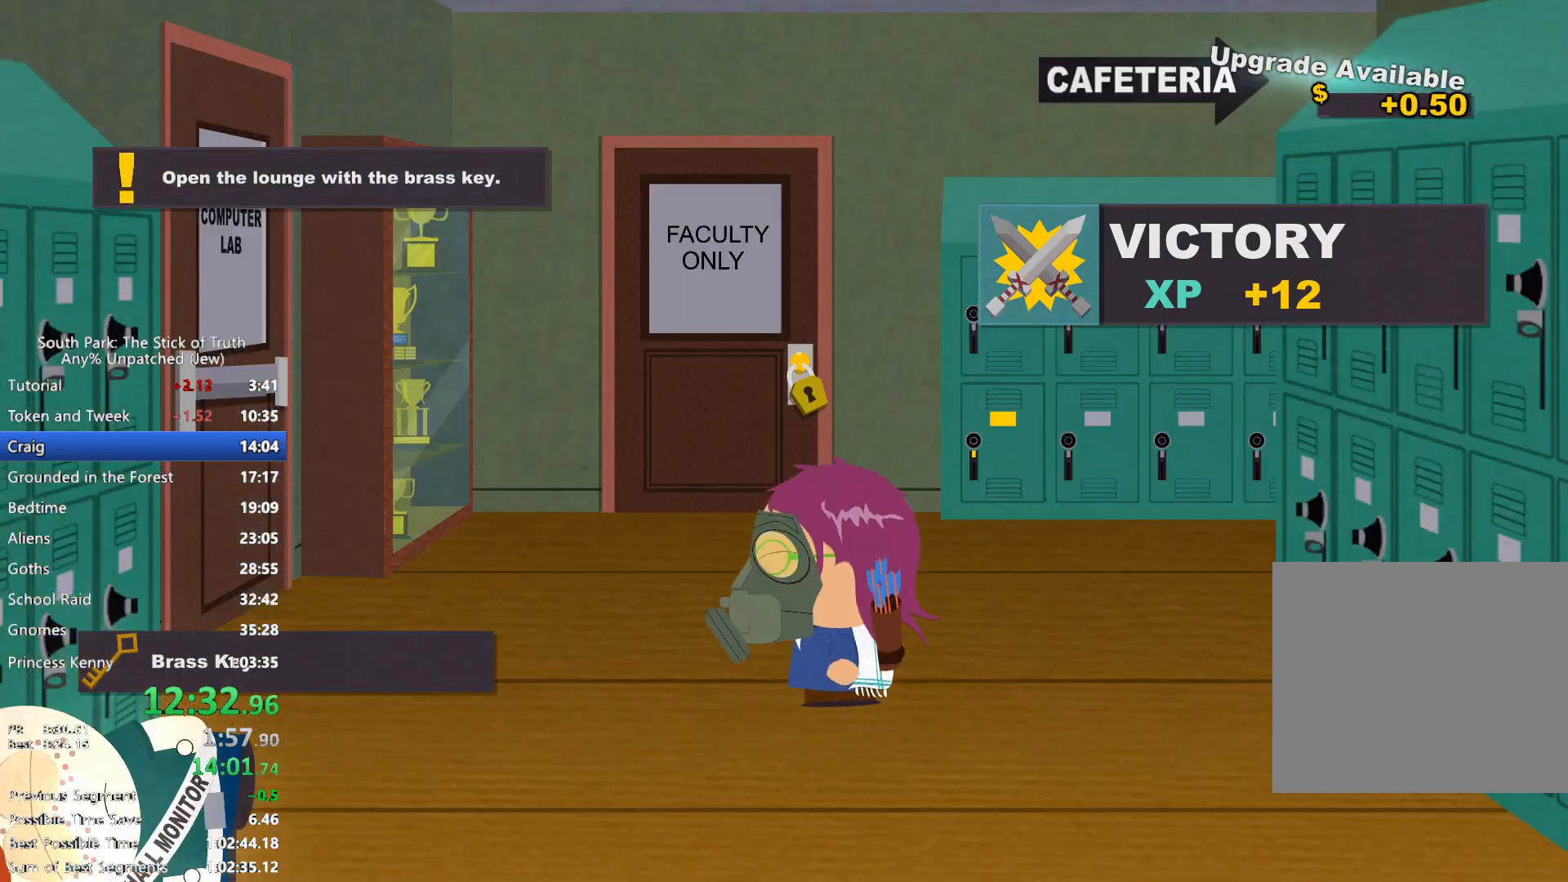
{"dt_ms": 500, "buttons": [], "left_stick": "center", "right_stick": "center", "events": [[150, "left_stick", "up"], [167, "A", "down"], [167, "B", "up"], [233, "A", "up"], [300, "A", "down"], [350, "A", "up"], [400, "A", "down"], [400, "left_stick", "center"], [467, "A", "up"]]}
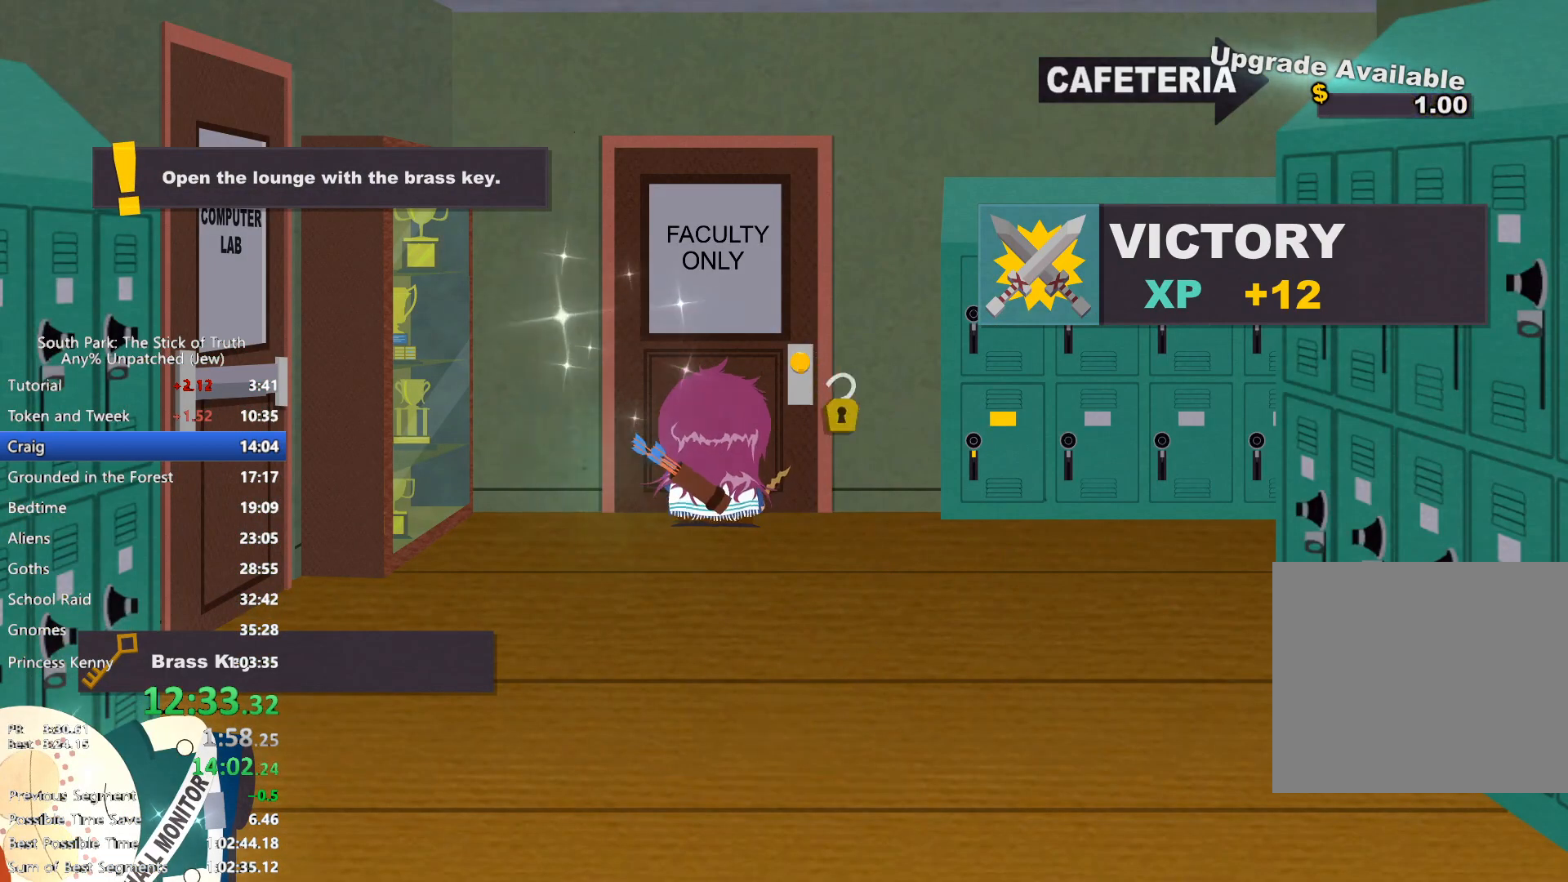
{"dt_ms": 1000, "buttons": [], "left_stick": "right", "right_stick": "center"}
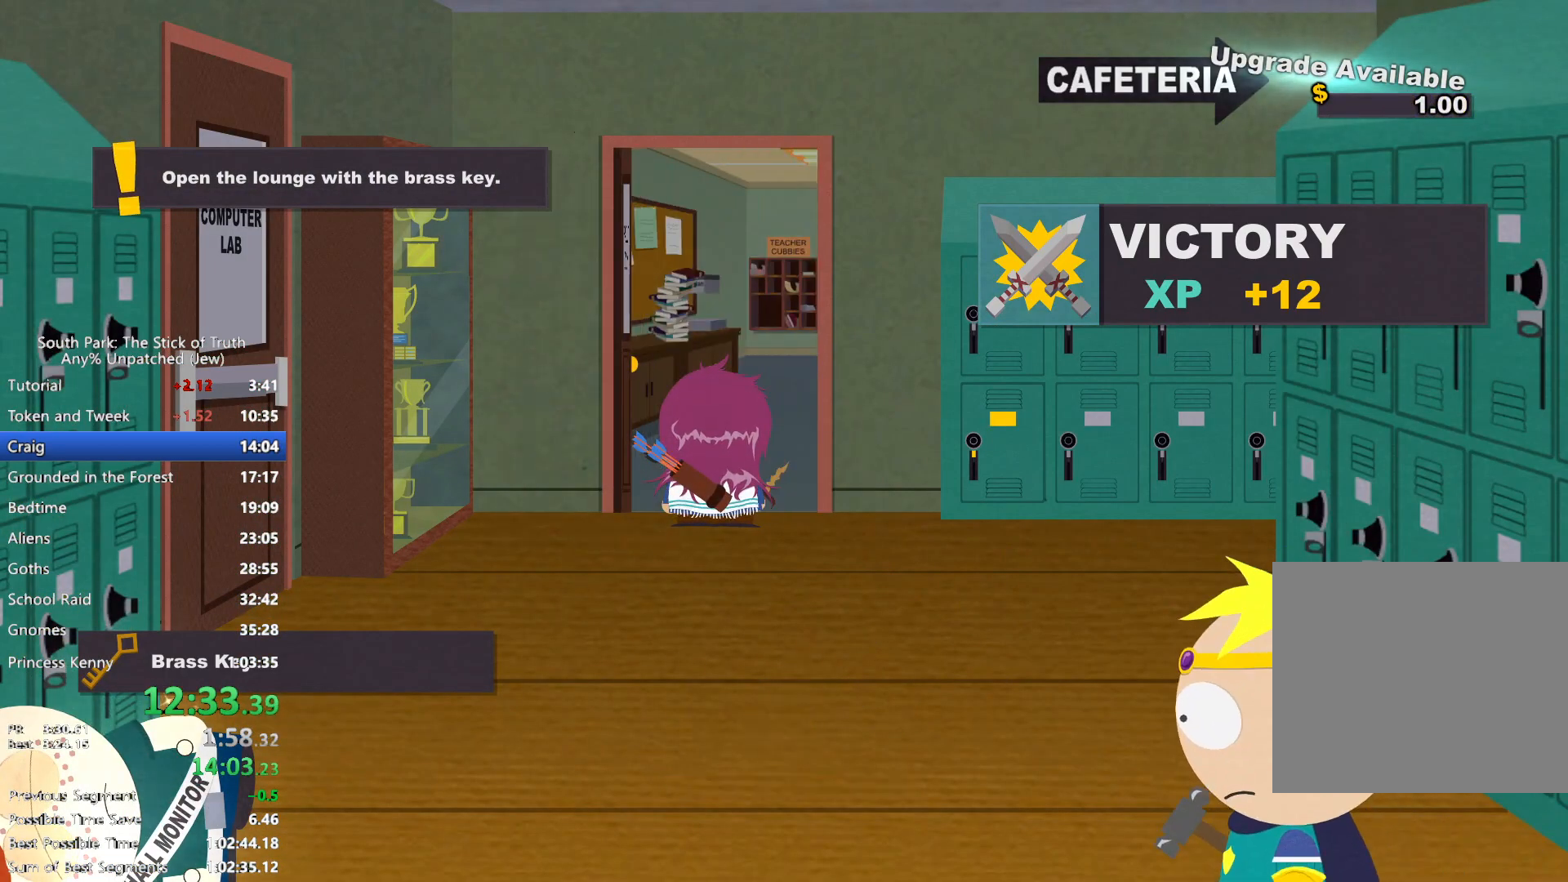
{"dt_ms": 500, "buttons": [], "left_stick": "right", "right_stick": "center", "events": []}
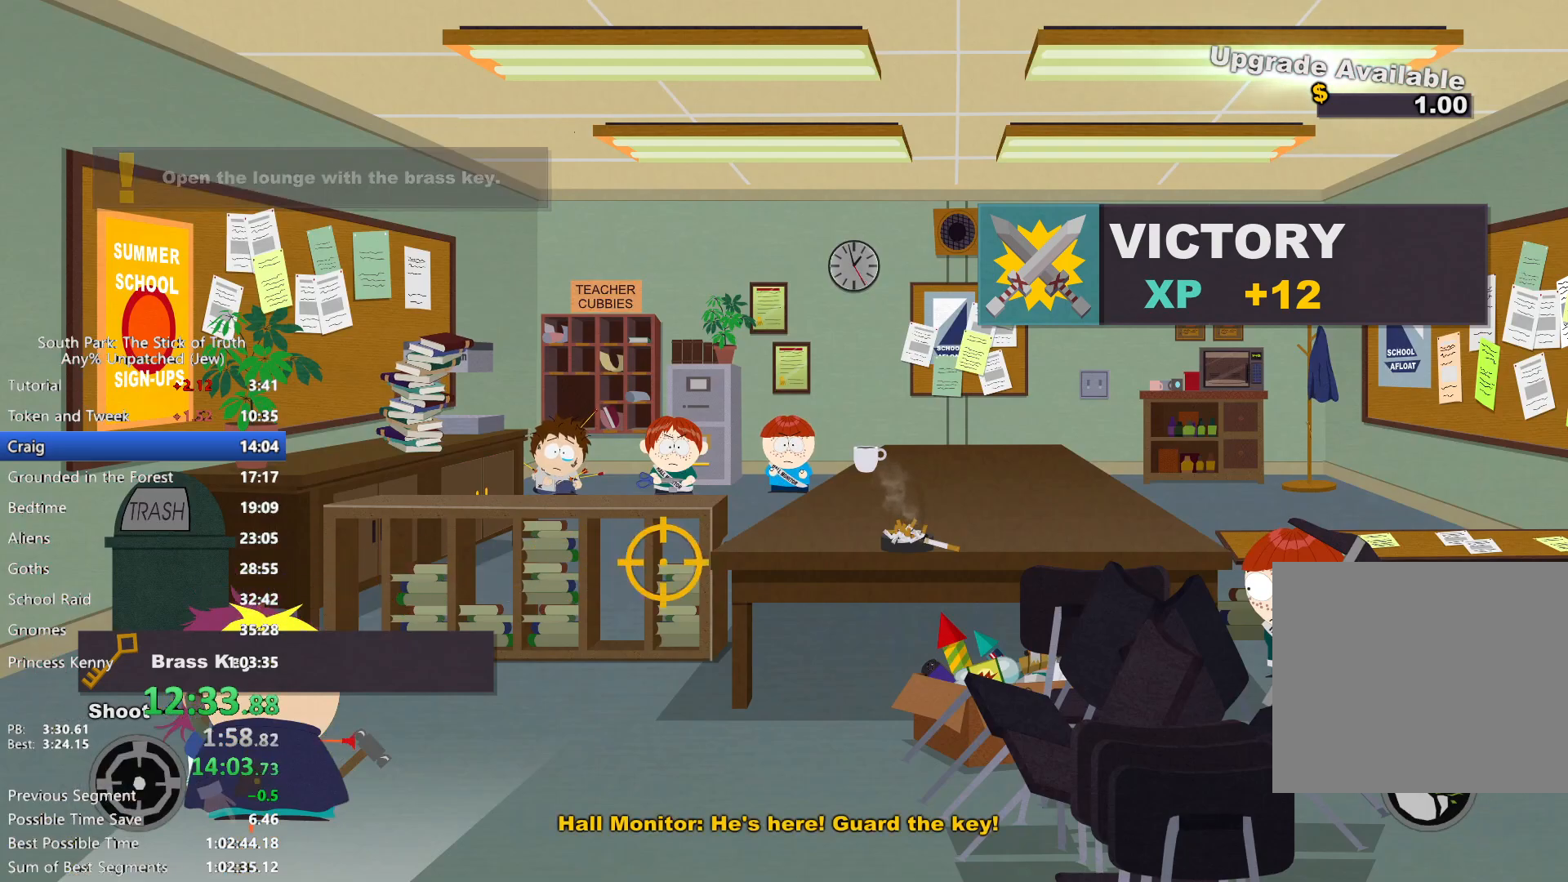
{"dt_ms": 1000, "buttons": ["B"], "left_stick": "right", "right_stick": "center", "events": [[83, "R2", "down"], [117, "left_stick", "center"], [167, "R2", "up"], [217, "R2", "down"], [300, "R2", "up"], [500, "B", "down"], [500, "left_stick", "right"]]}
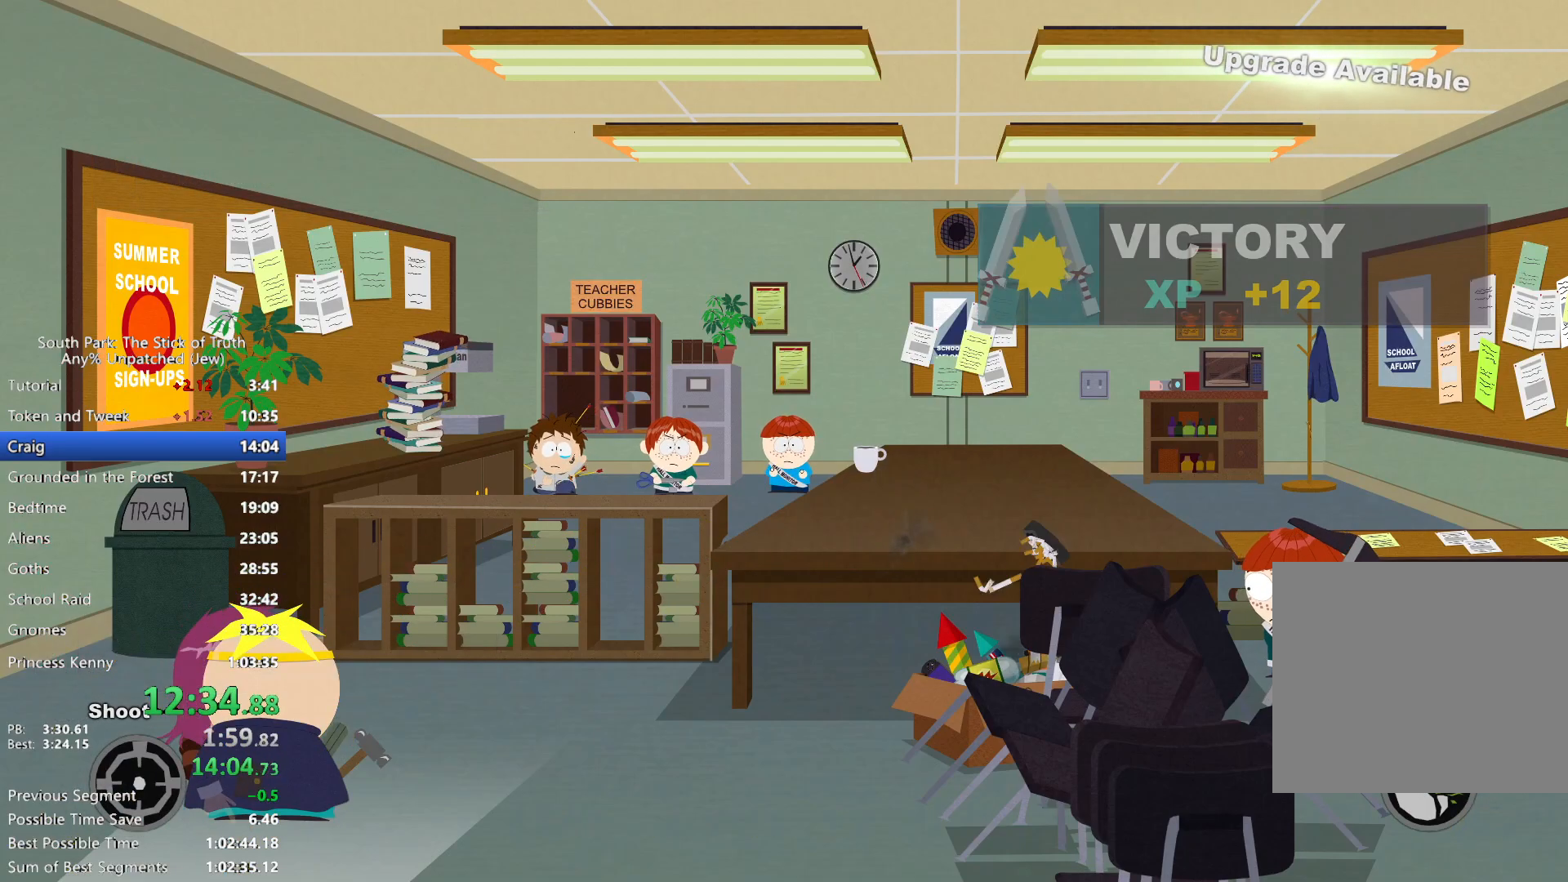
{"dt_ms": 500, "buttons": ["B"], "left_stick": "right", "right_stick": "center", "events": []}
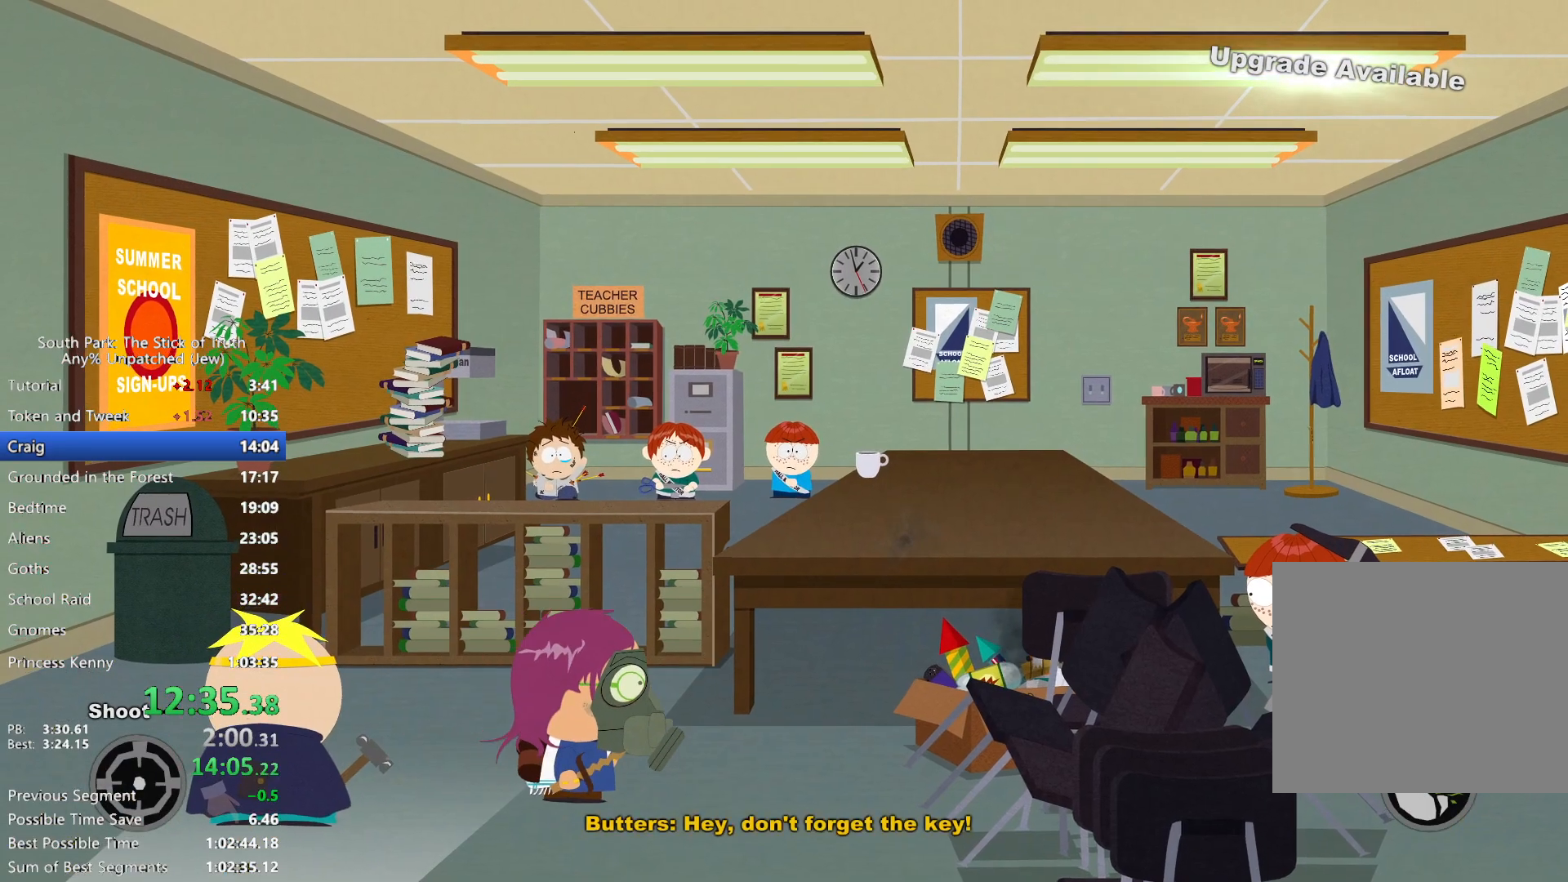
{"dt_ms": 1000, "buttons": [], "left_stick": "center", "right_stick": "center", "events": [[233, "B", "up"], [317, "left_stick", "left"], [350, "DPAD_RIGHT", "down"], [417, "DPAD_RIGHT", "up"], [617, "left_stick", "up-left"], [933, "left_stick", "center"]]}
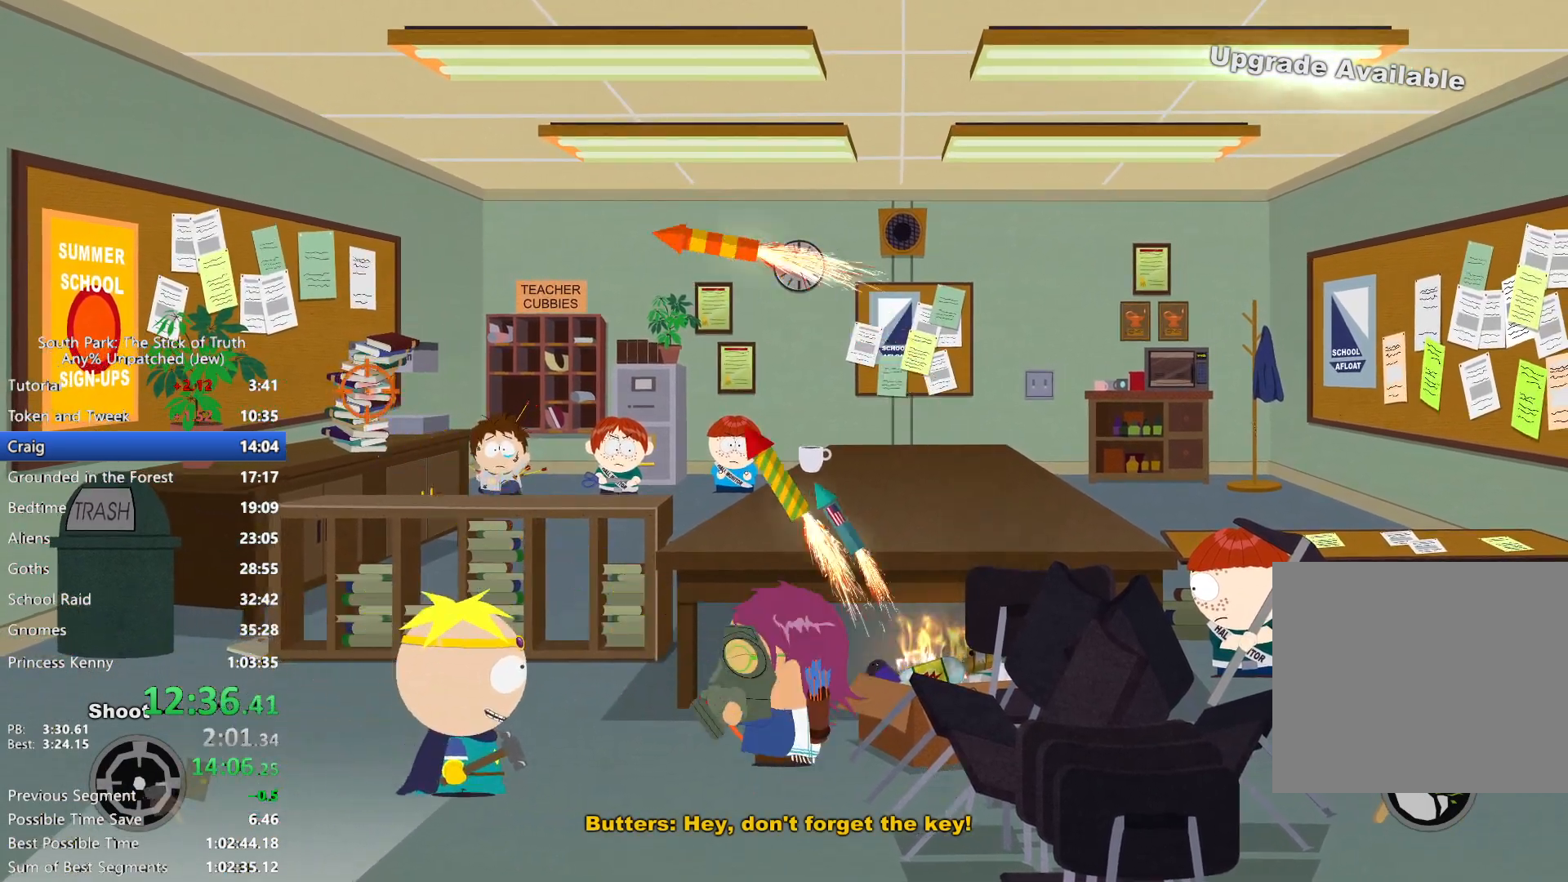
{"dt_ms": 500, "buttons": [], "left_stick": "center", "right_stick": "center", "events": []}
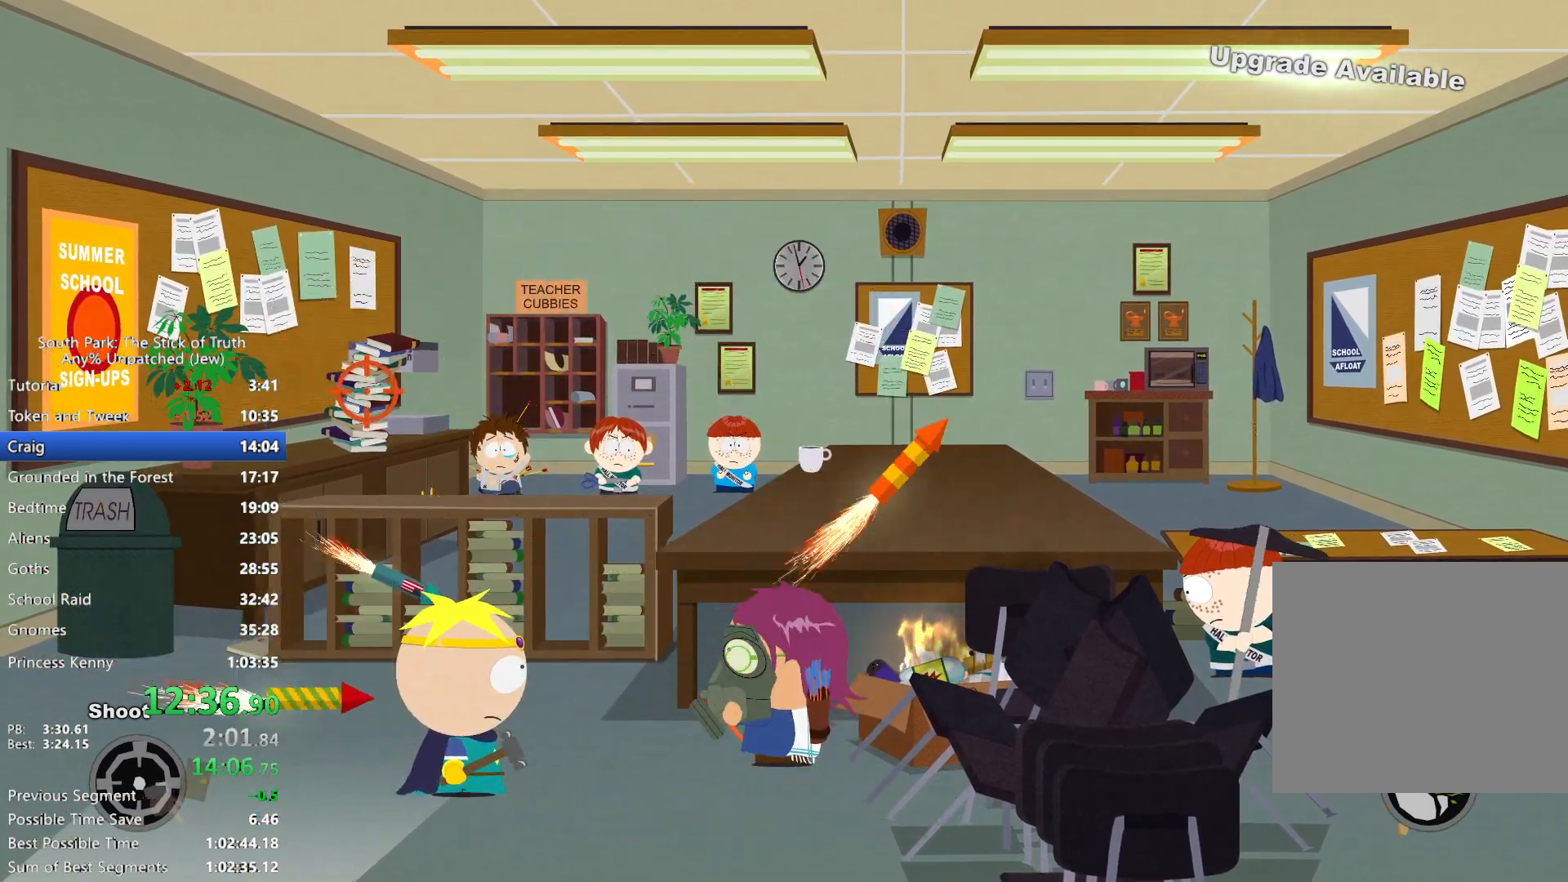
{"dt_ms": 500, "buttons": [], "left_stick": "center", "right_stick": "center", "events": []}
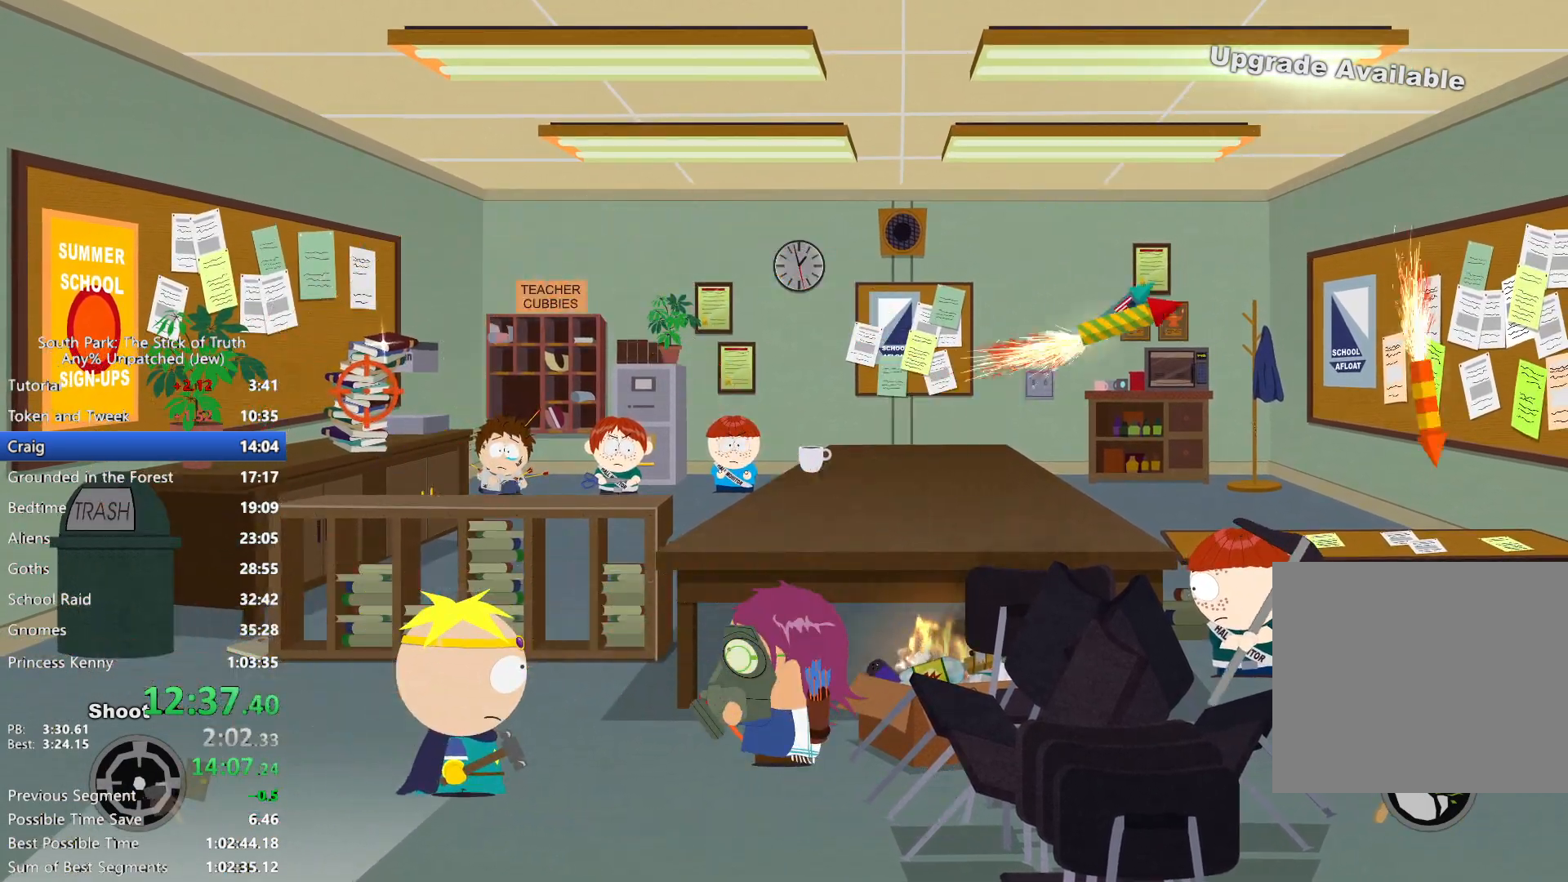
{"dt_ms": 1000, "buttons": [], "left_stick": "center", "right_stick": "center"}
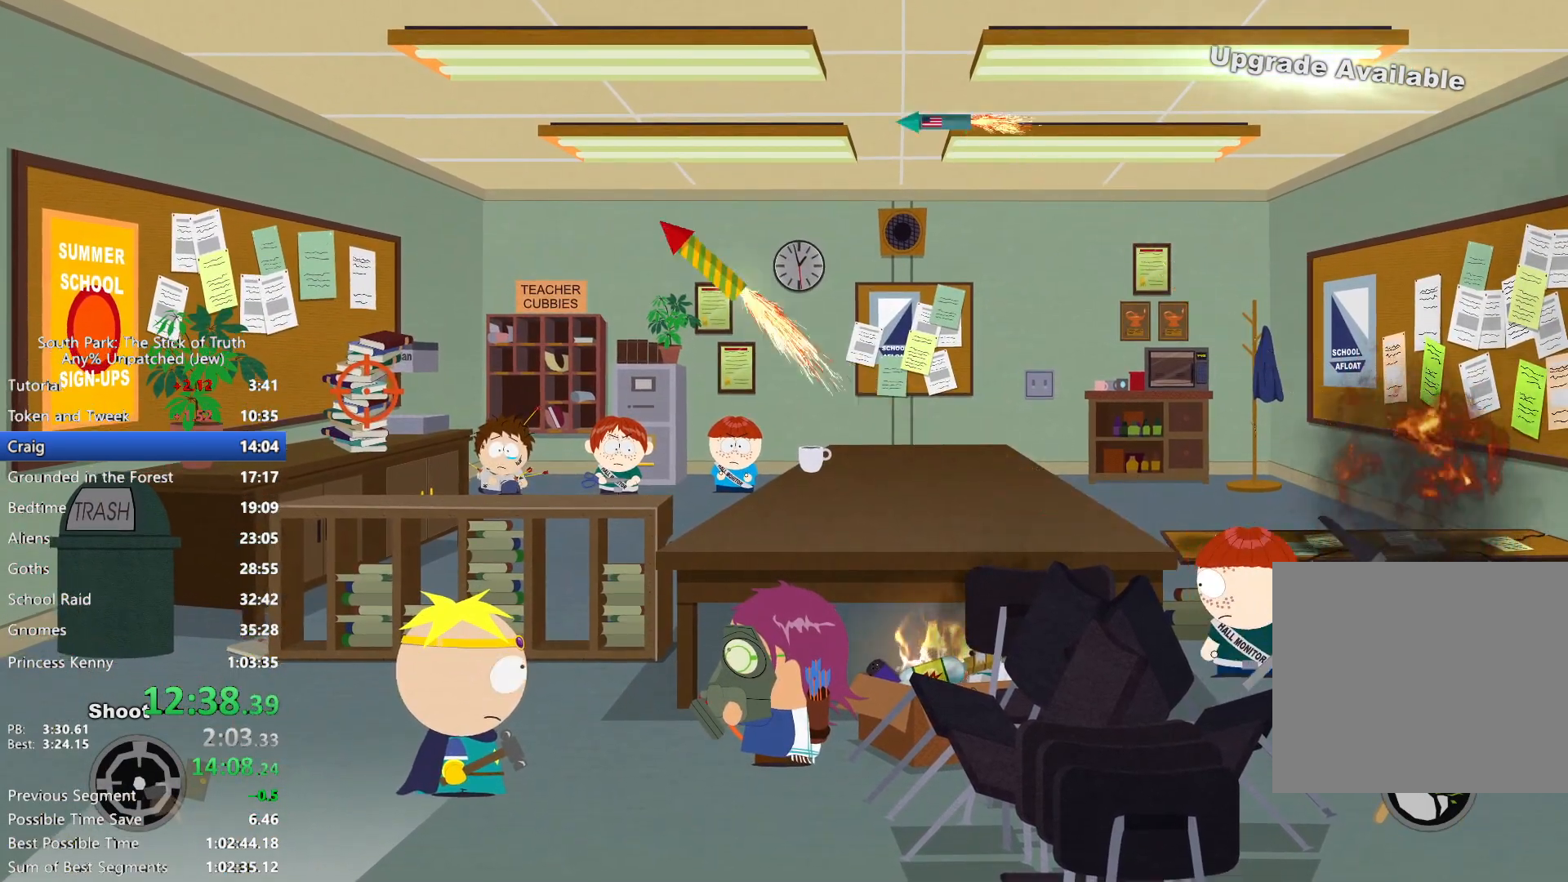
{"dt_ms": 500, "buttons": [], "left_stick": "center", "right_stick": "center", "events": [[233, "R2", "down"], [333, "R2", "up"]]}
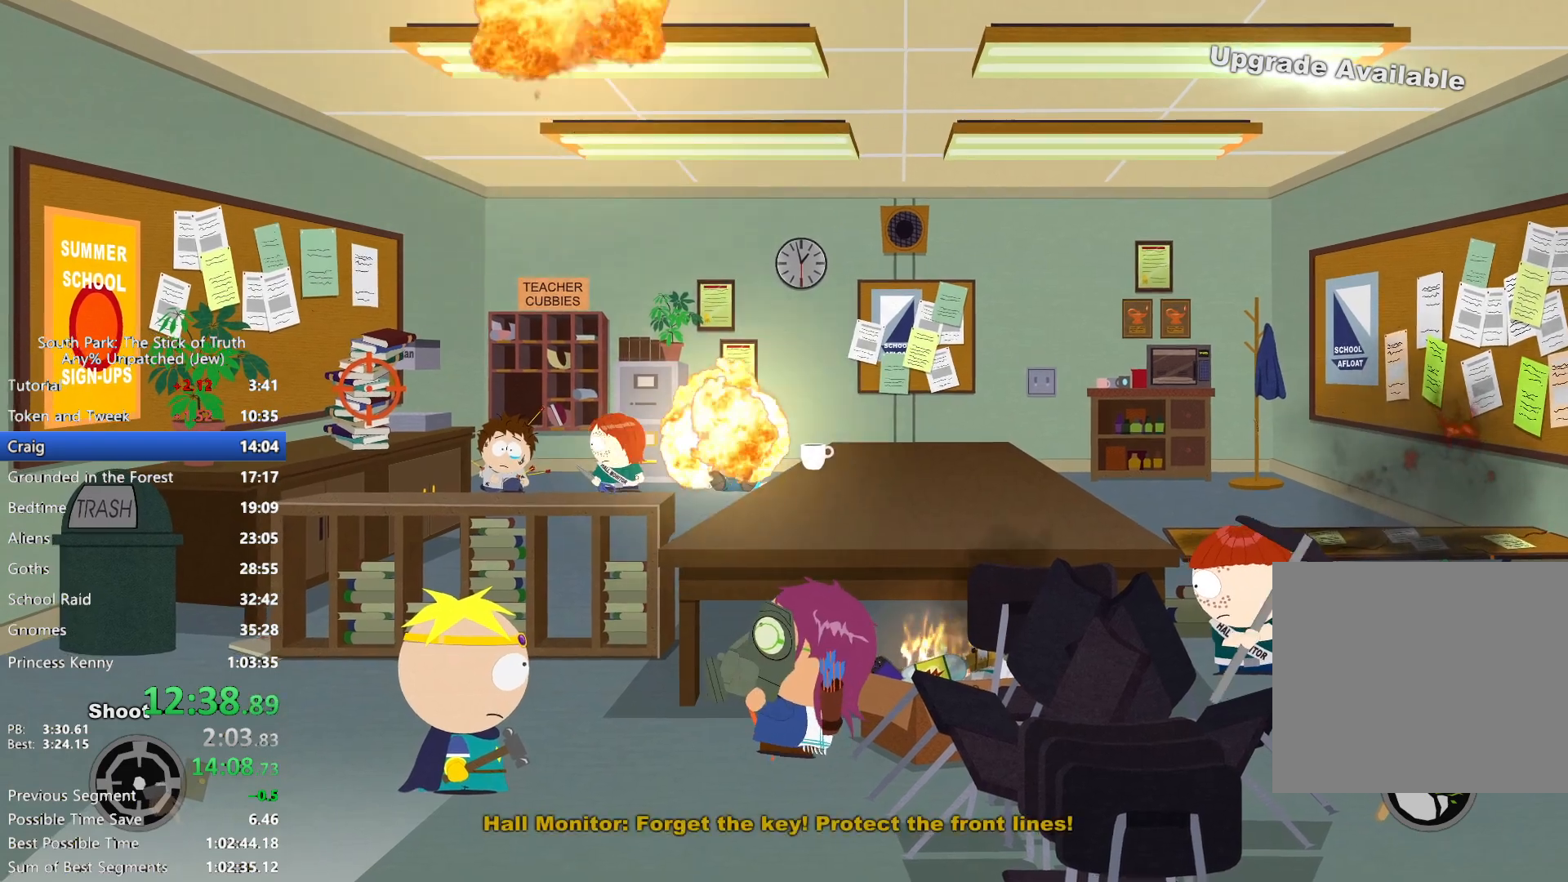
{"dt_ms": 500, "buttons": [], "left_stick": "right", "right_stick": "center", "events": [[33, "left_stick", "right"]]}
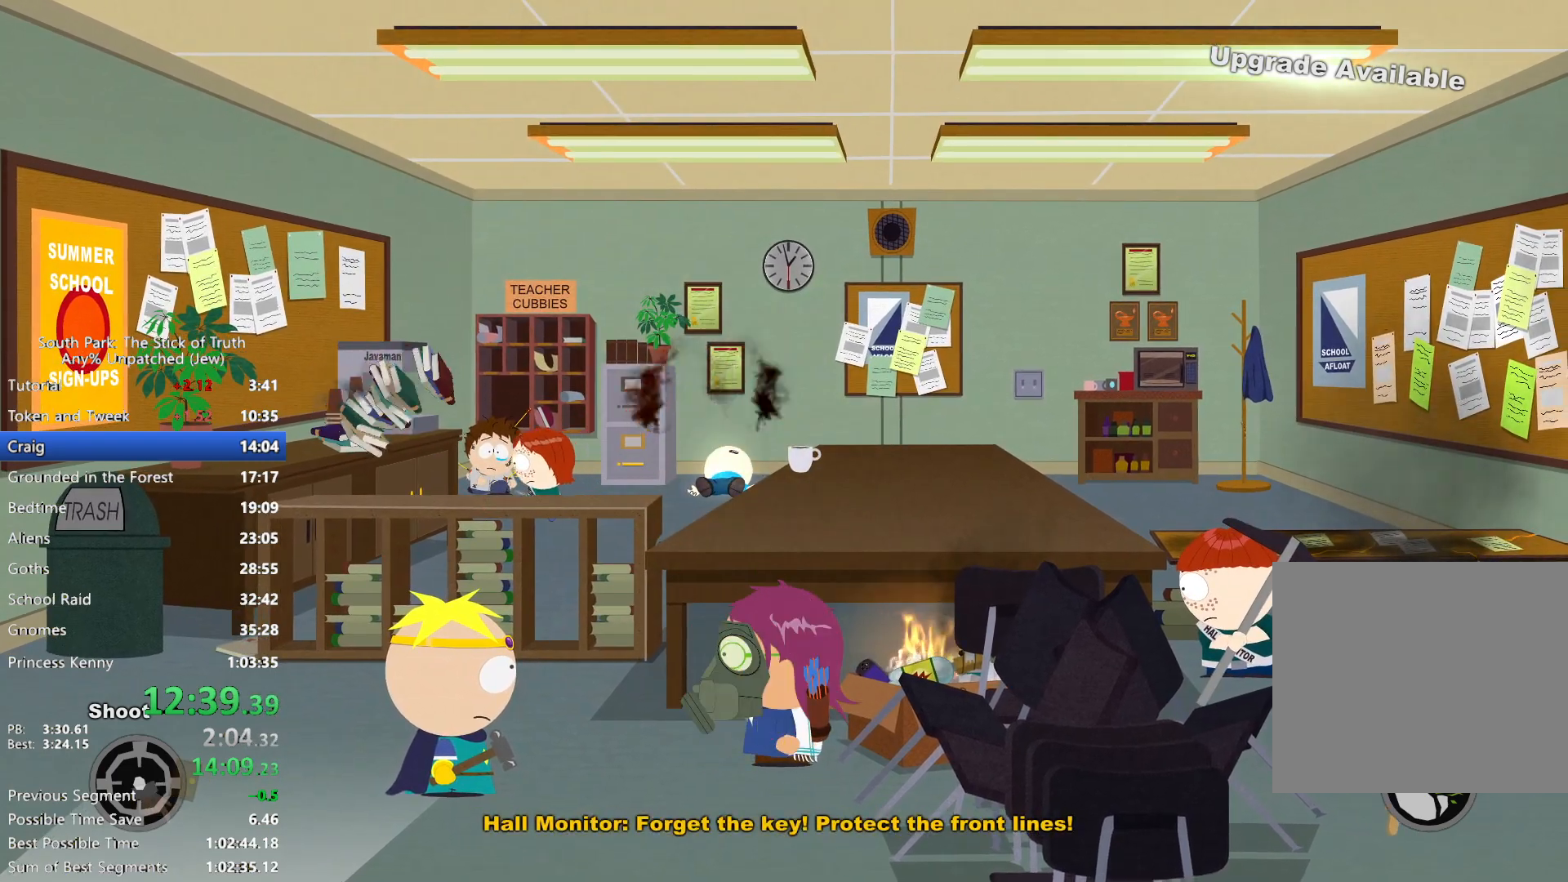
{"dt_ms": 500, "buttons": ["B"], "left_stick": "right", "right_stick": "center", "events": [[83, "right_stick", "down"], [183, "right_stick", "up-left"], [283, "right_stick", "center"], [333, "B", "down"]]}
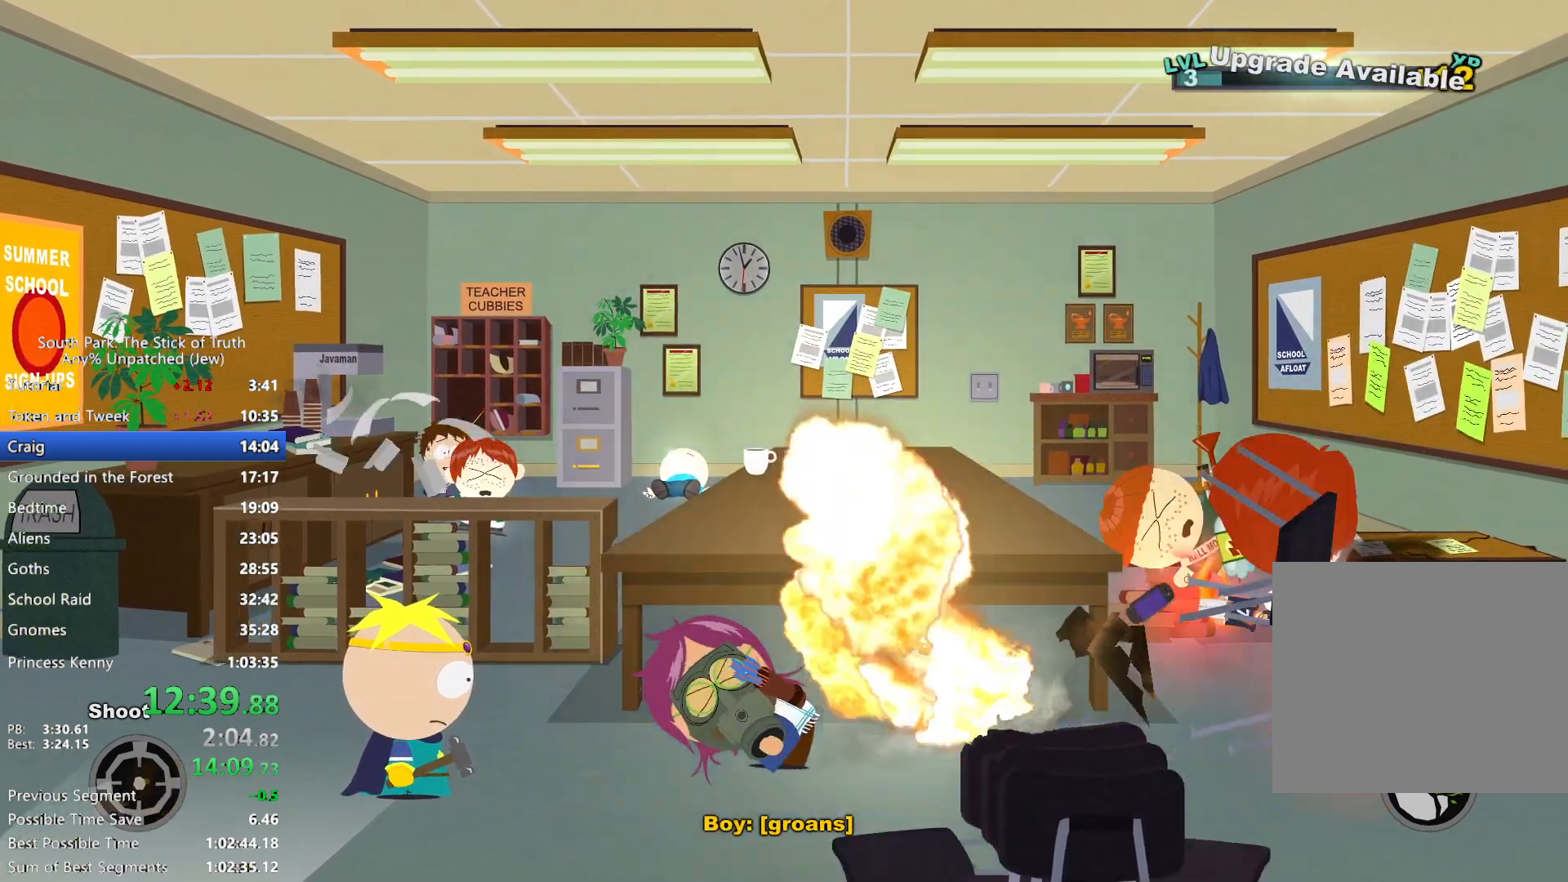
{"dt_ms": 500, "buttons": ["B"], "left_stick": "right", "right_stick": "center"}
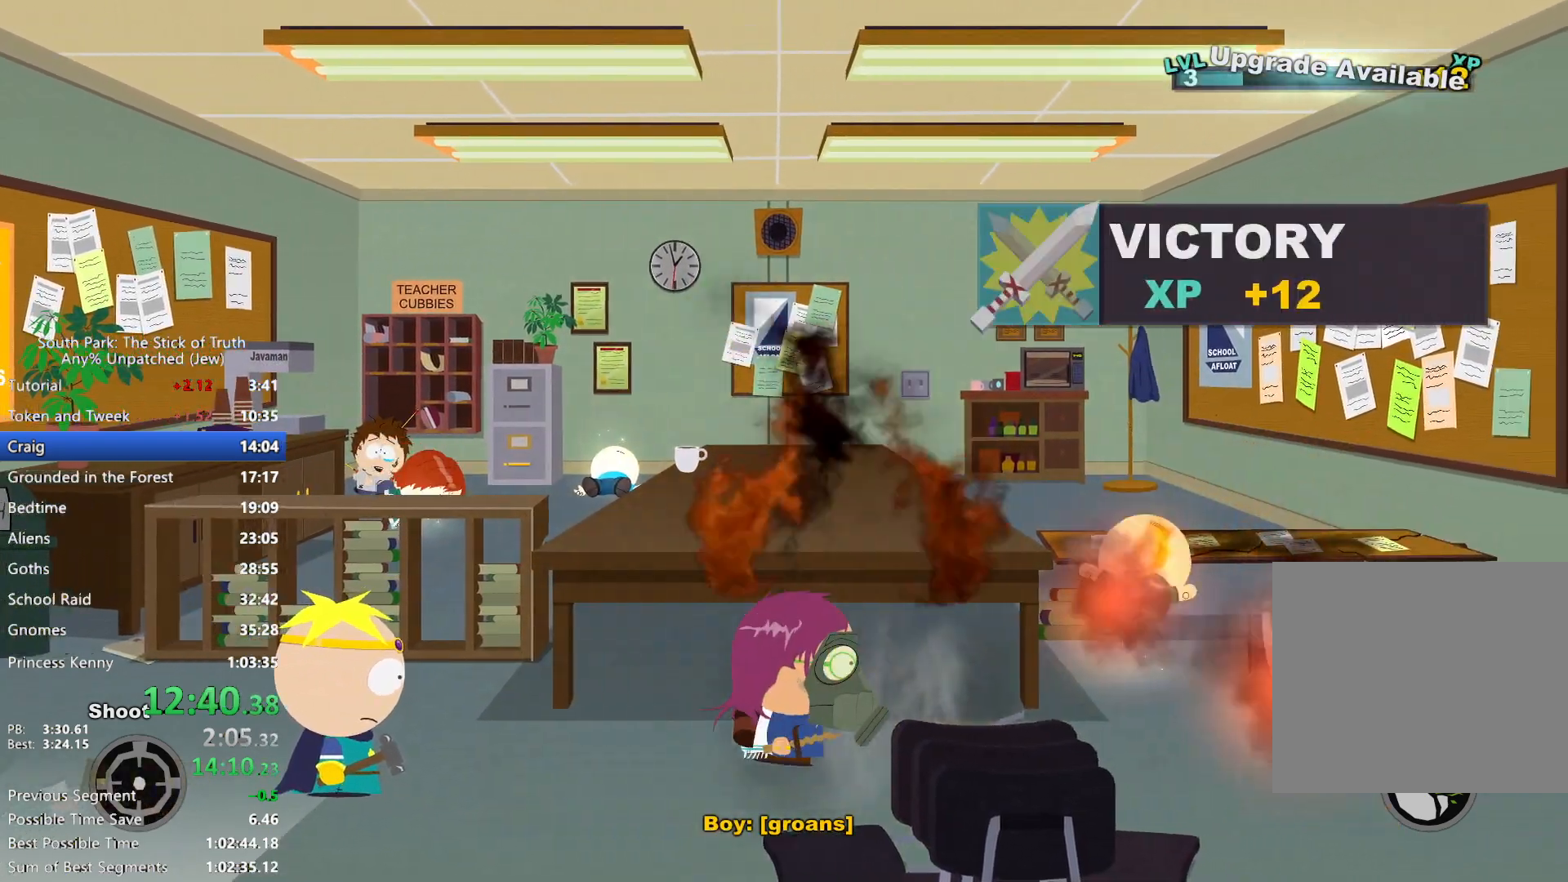
{"dt_ms": 500, "buttons": ["B"], "left_stick": "right", "right_stick": "center", "events": []}
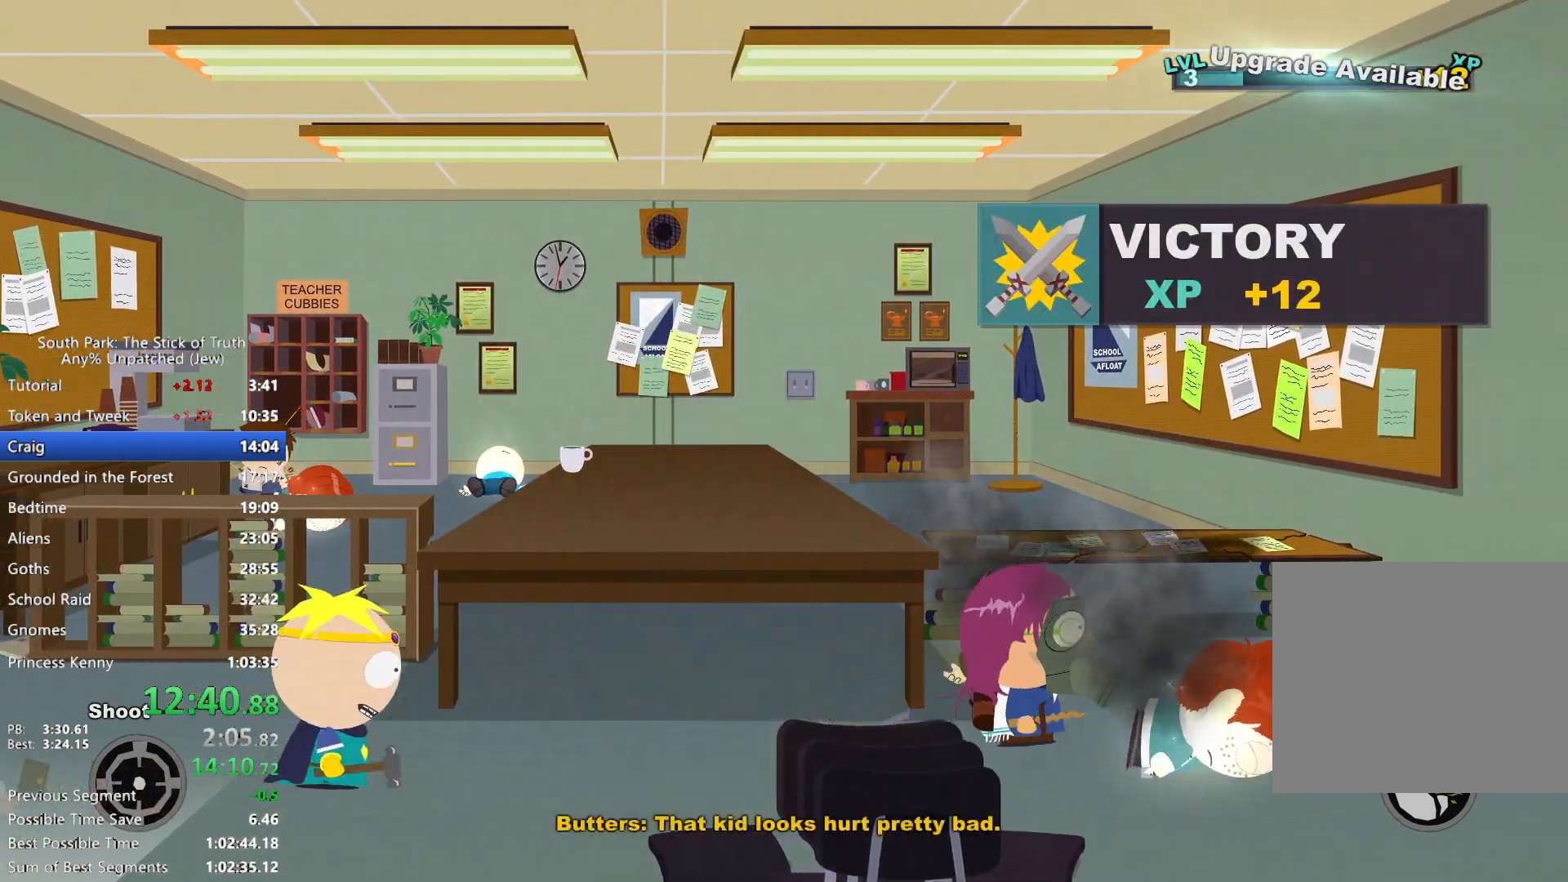
{"dt_ms": 1000, "buttons": ["B"], "left_stick": "up", "right_stick": "center"}
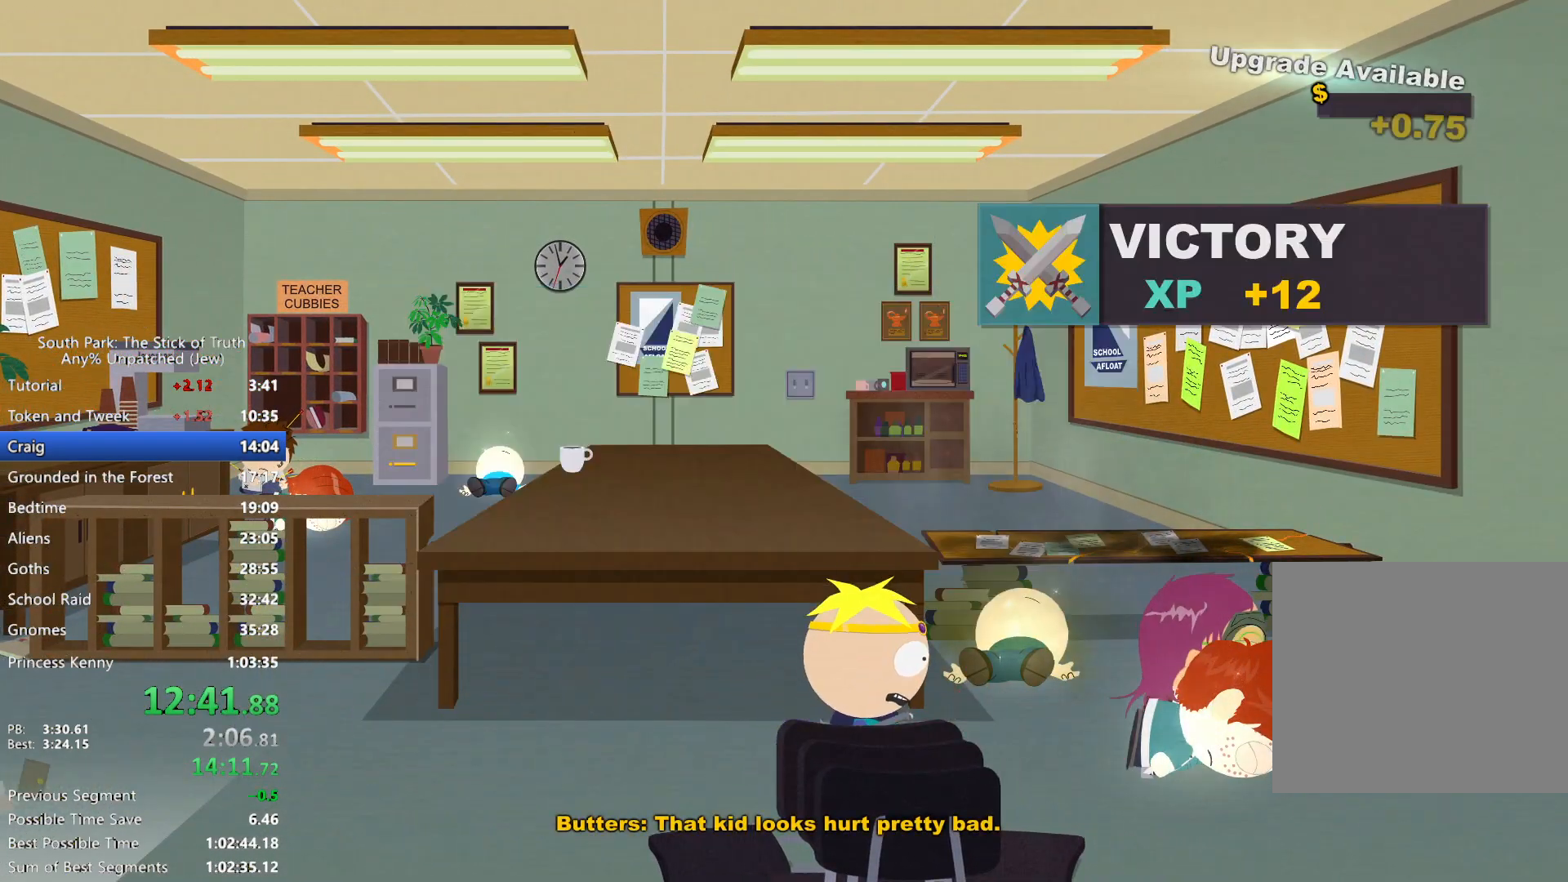
{"dt_ms": 500, "buttons": ["B"], "left_stick": "up-left", "right_stick": "center", "events": [[33, "left_stick", "up-left"], [350, "X", "down"], [433, "X", "up"]]}
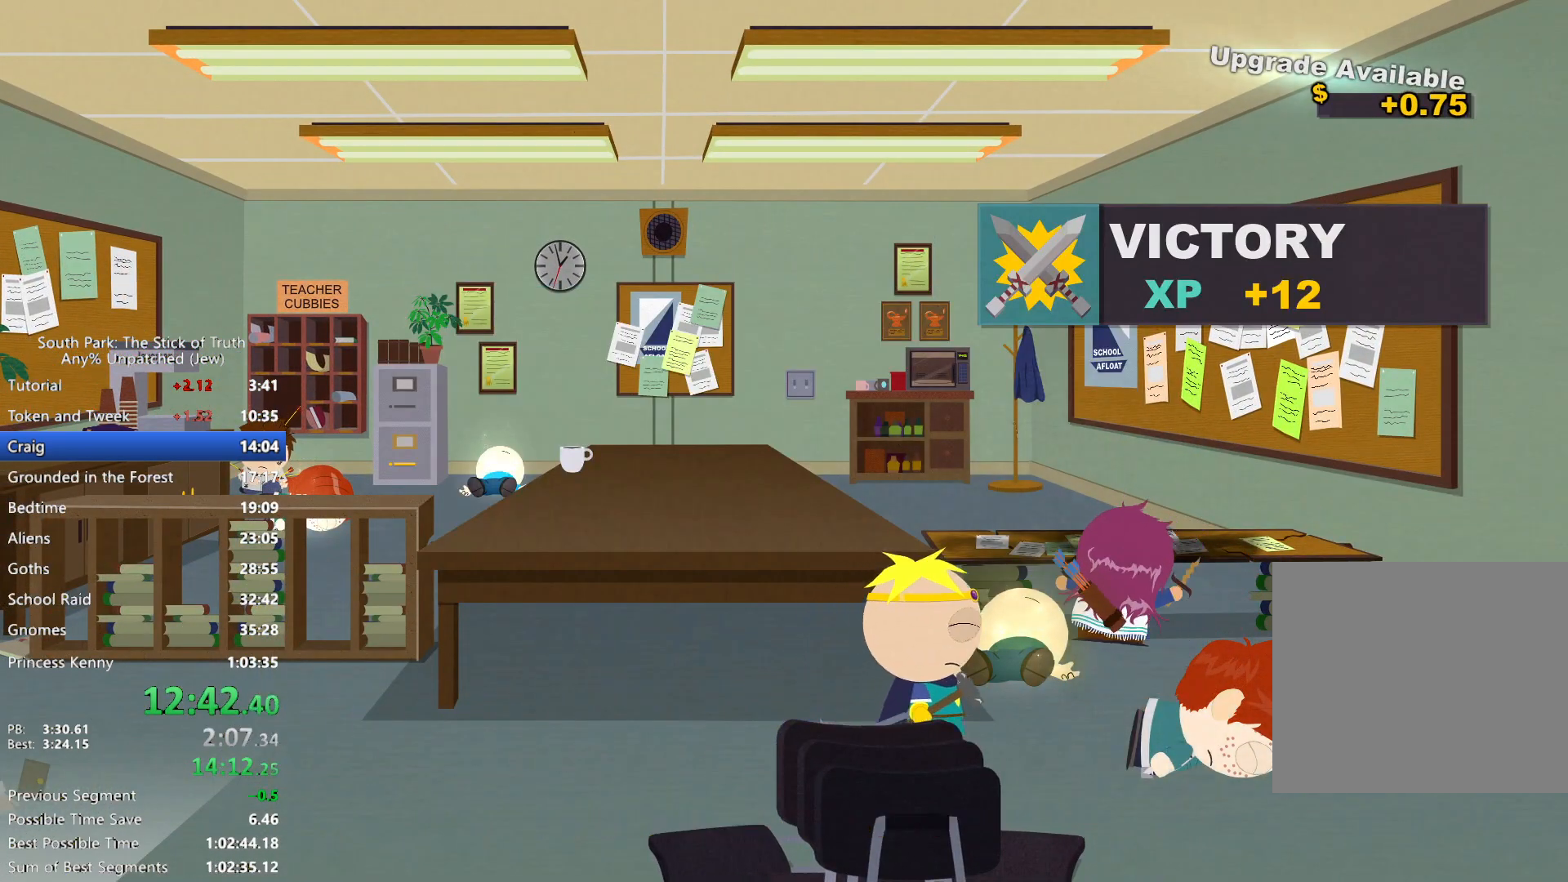
{"dt_ms": 500, "buttons": ["B"], "left_stick": "up-left", "right_stick": "center", "events": []}
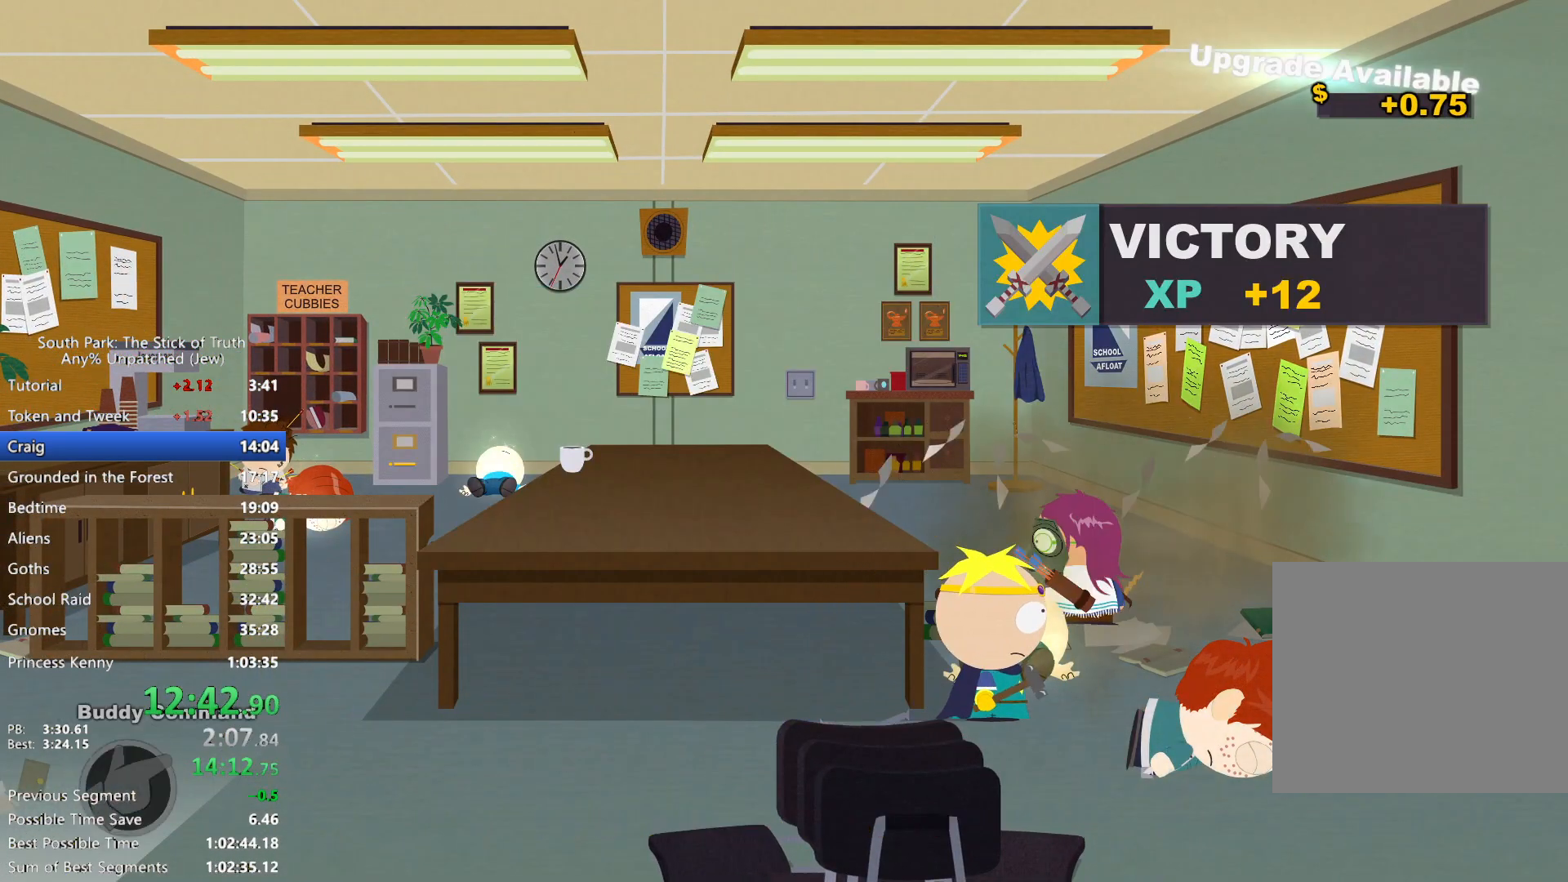
{"dt_ms": 500, "buttons": ["B"], "left_stick": "up-left", "right_stick": "center", "events": []}
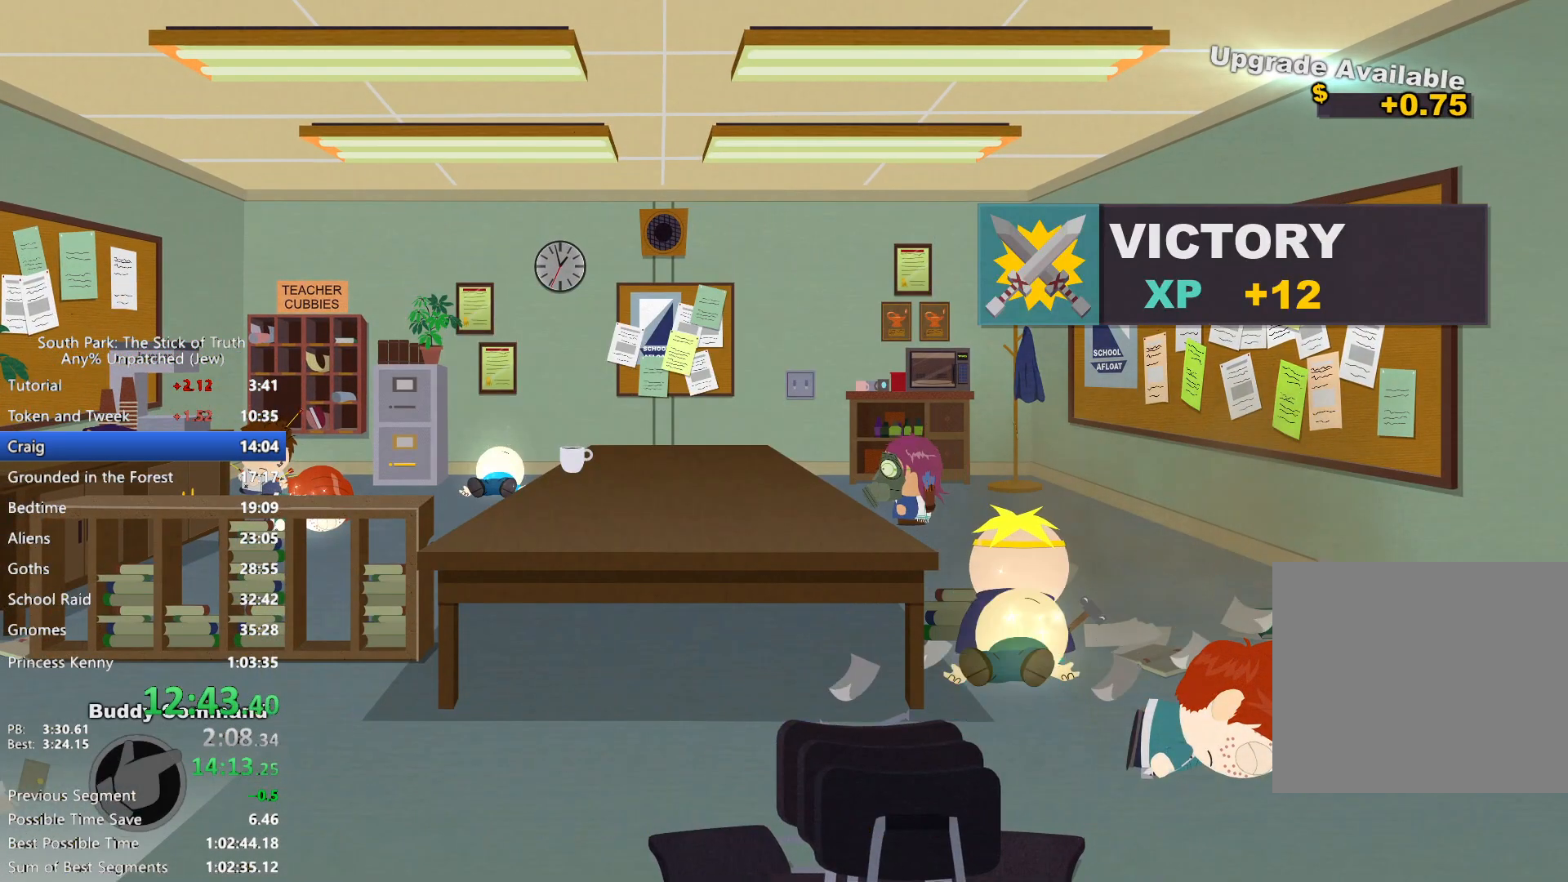
{"dt_ms": 500, "buttons": ["B"], "left_stick": "left", "right_stick": "center", "events": [[133, "left_stick", "left"]]}
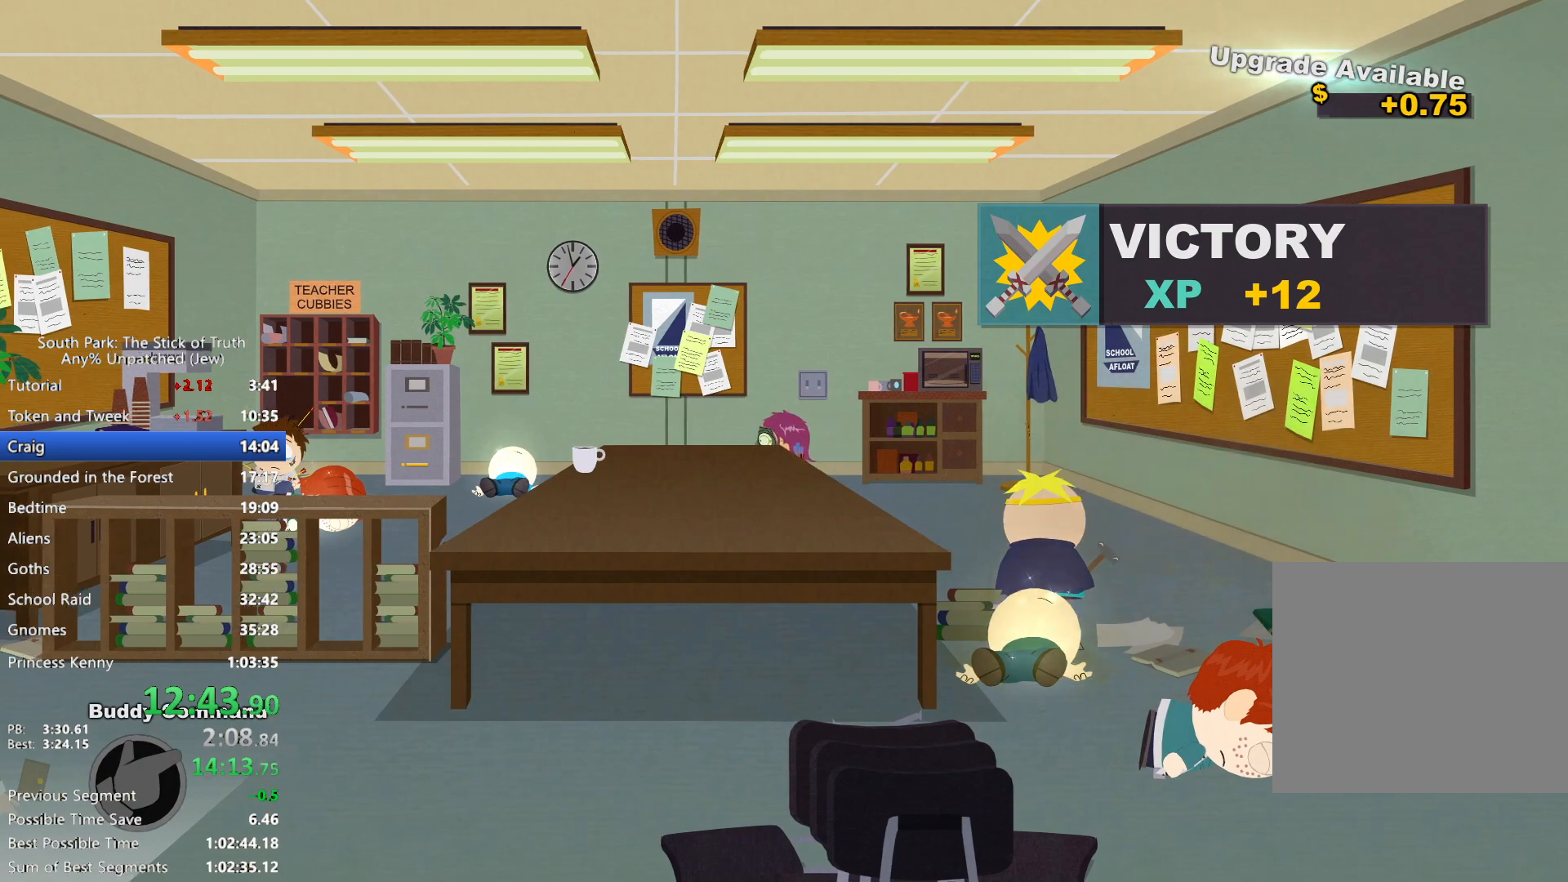
{"dt_ms": 500, "buttons": ["B"], "left_stick": "left", "right_stick": "center", "events": []}
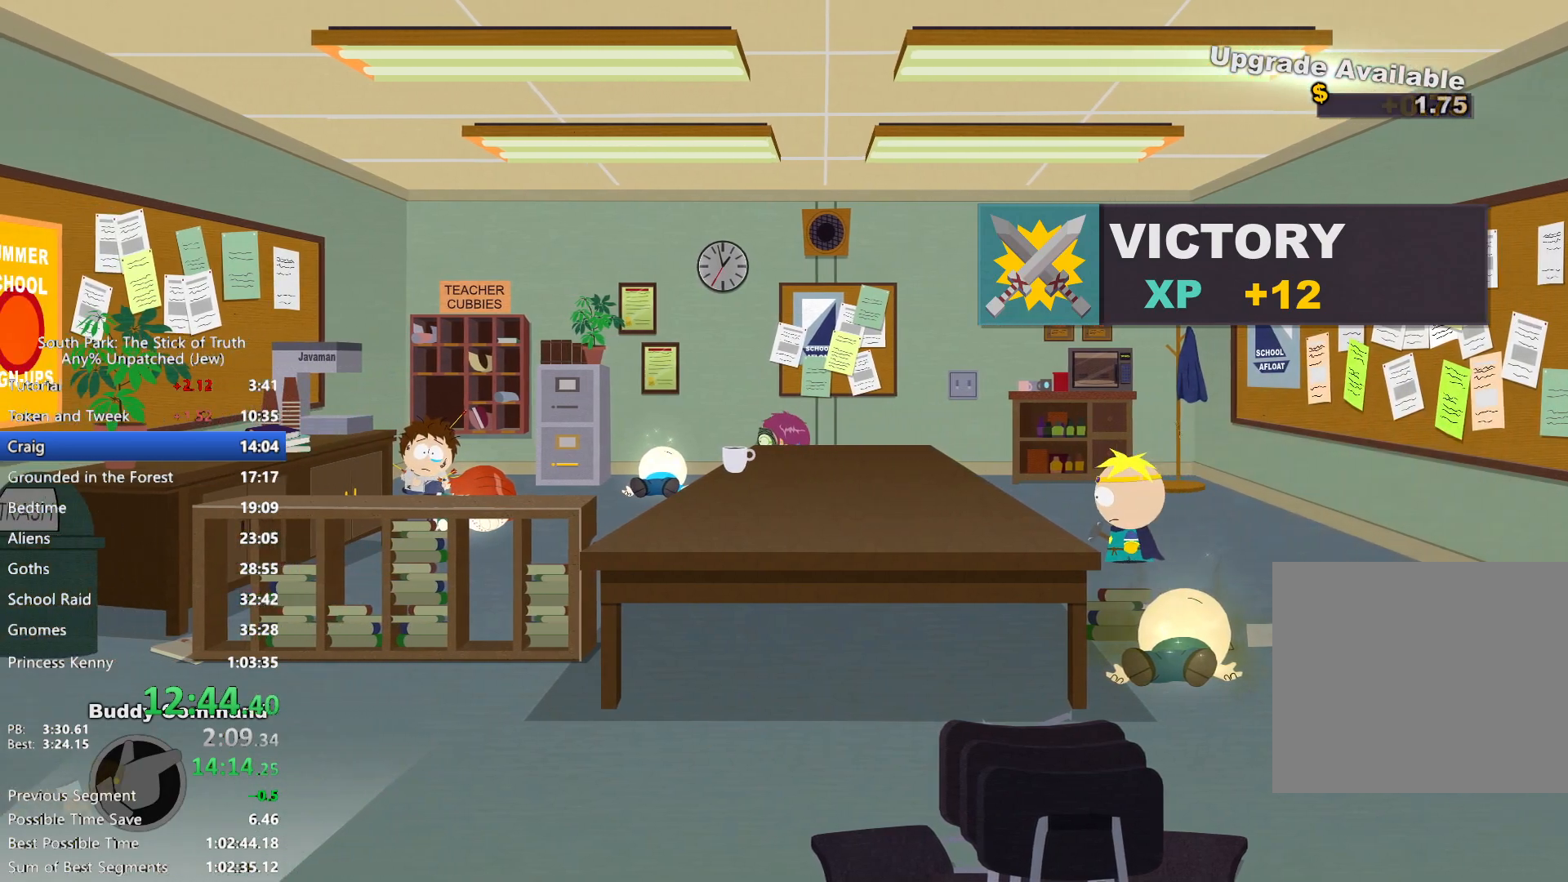
{"dt_ms": 500, "buttons": ["B"], "left_stick": "left", "right_stick": "center", "events": []}
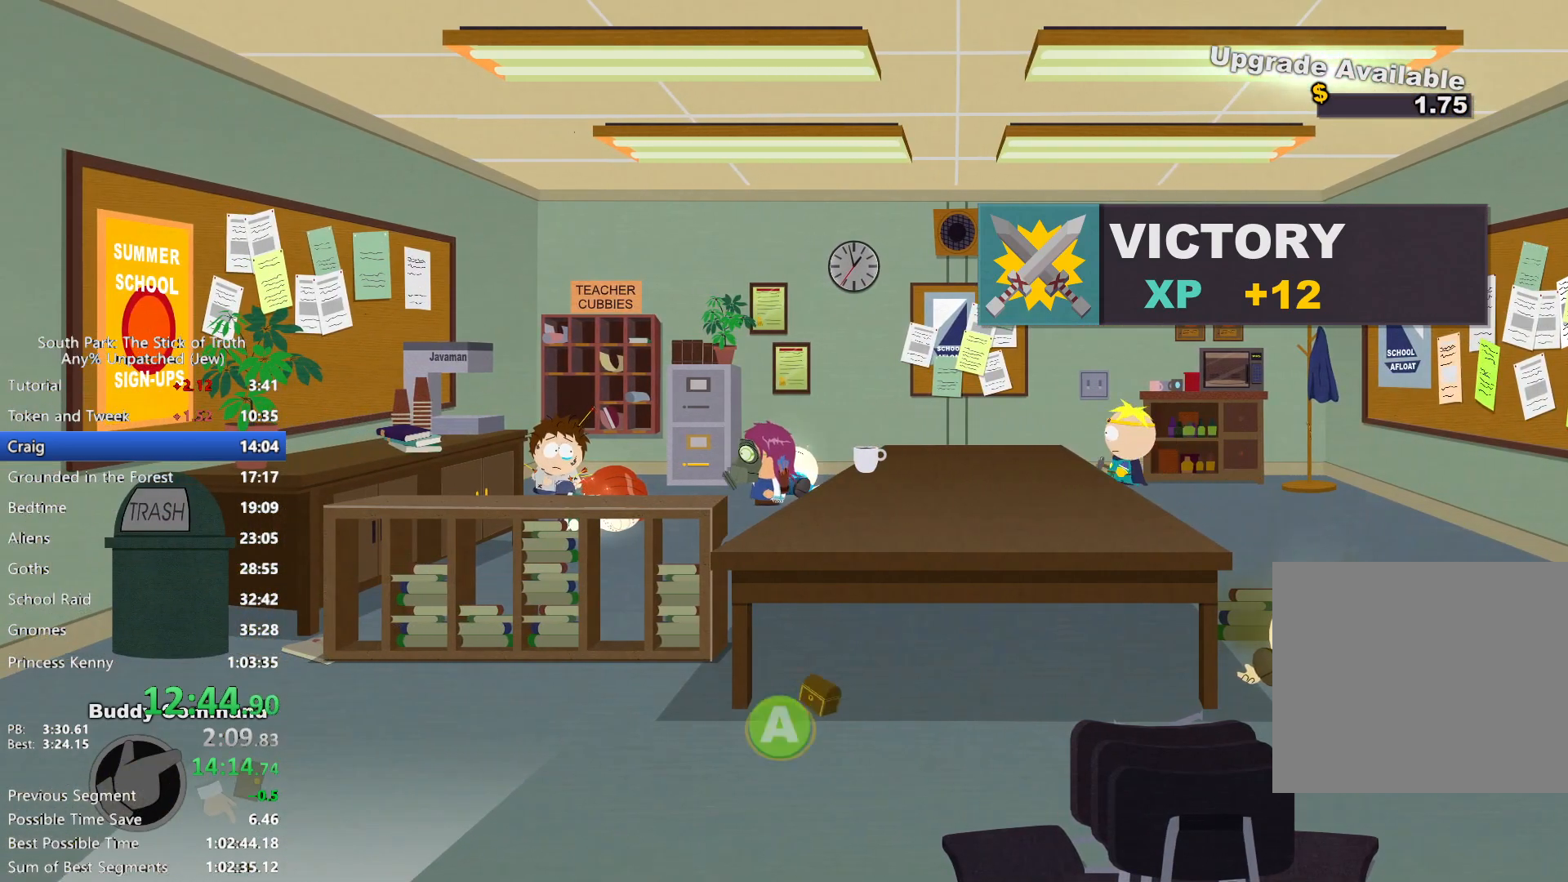
{"dt_ms": 1000, "buttons": [], "left_stick": "center", "right_stick": "center"}
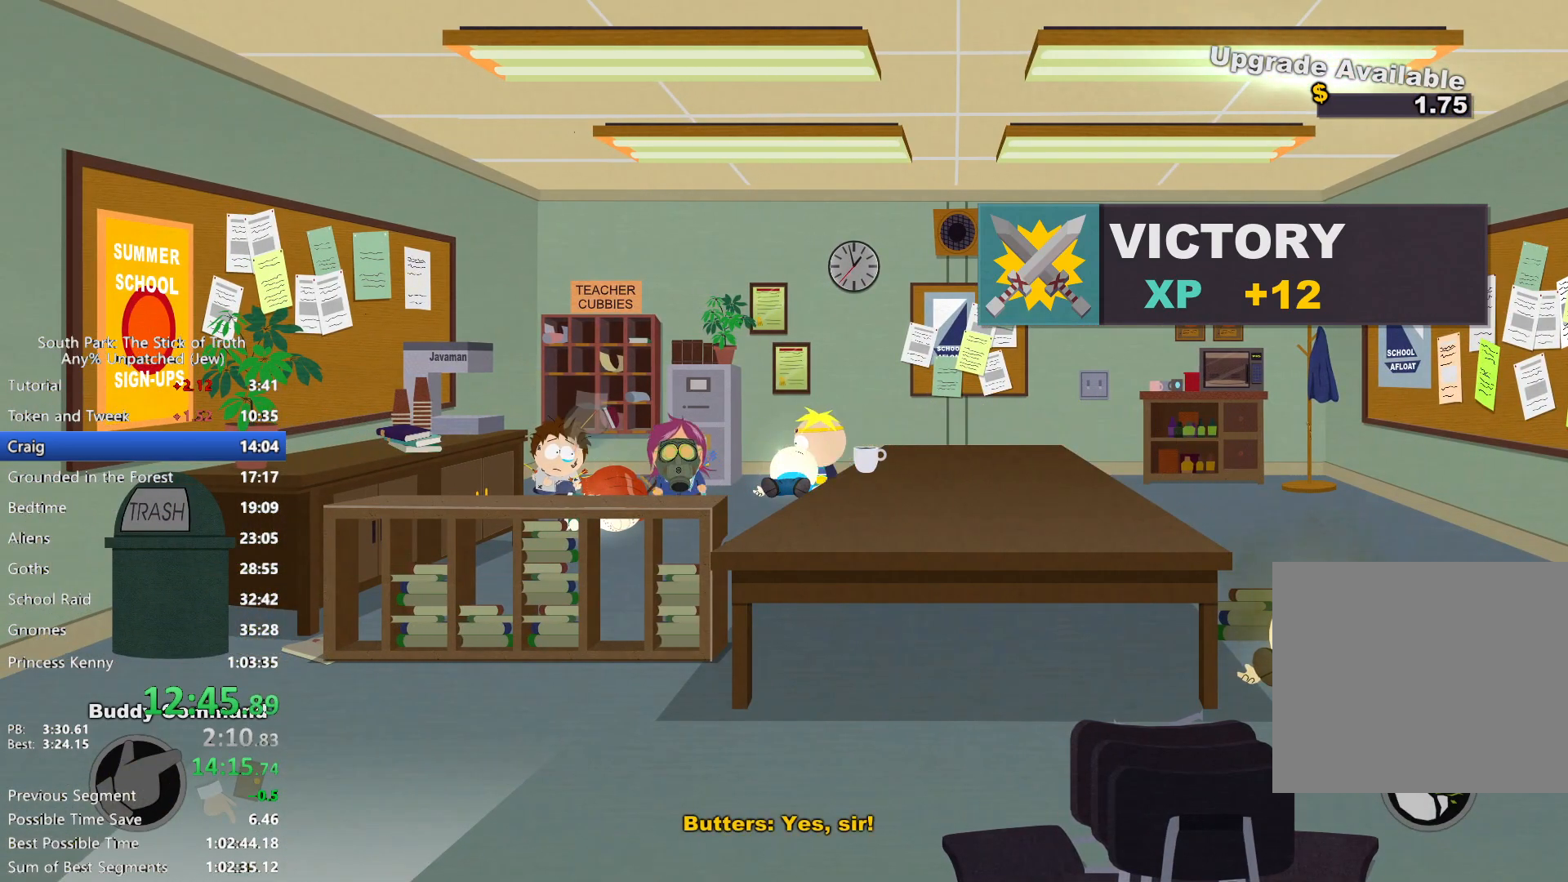
{"dt_ms": 500, "buttons": [], "left_stick": "center", "right_stick": "center", "events": []}
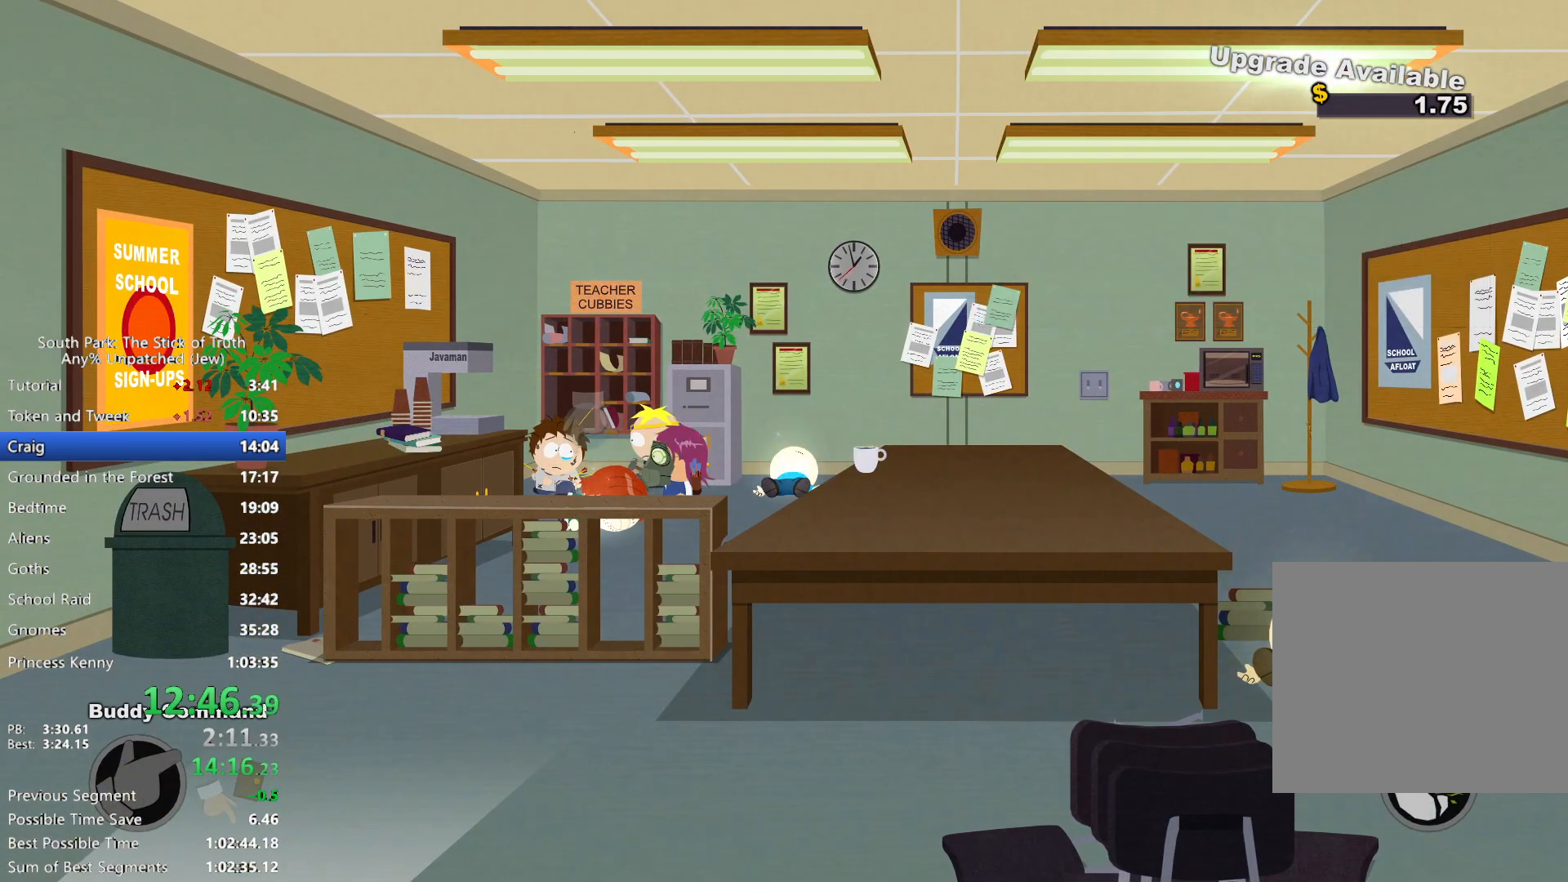
{"dt_ms": 500, "buttons": [], "left_stick": "center", "right_stick": "center", "events": []}